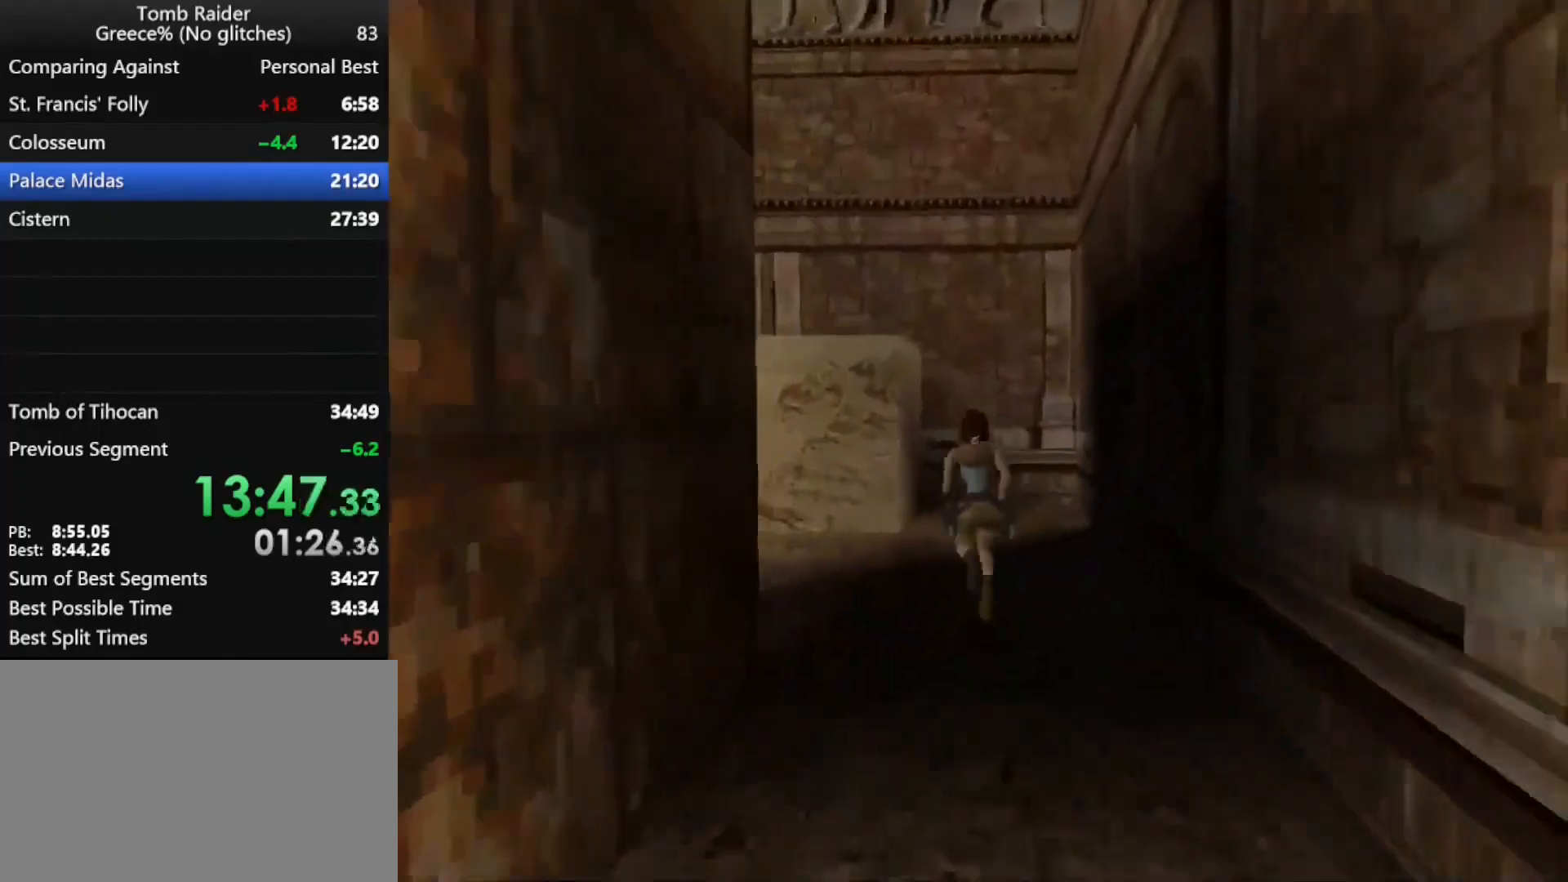
Gameplay with keyboard; each line is a JSON object with the keys held at the frame after it. "events" lists presses ("down") and releases ("up") of "action", "down", "f3", "f4", "f5", "f6", "guns", "inv", "jump", "left", "look", "right", "roll", "stplft", "stprt", "up" and "walk" between this image and that frame as [ms after this image, input, new state], when the widget could be followed in between. No other keys are recorded. Mouse input is not recorded. Key names are as the overlay labels them; some are game actions (e.g. jump) rather than physical keys.
{"keys": ["jump", "left", "up"], "events": [[133, "left", "up"], [267, "left", "down"]]}
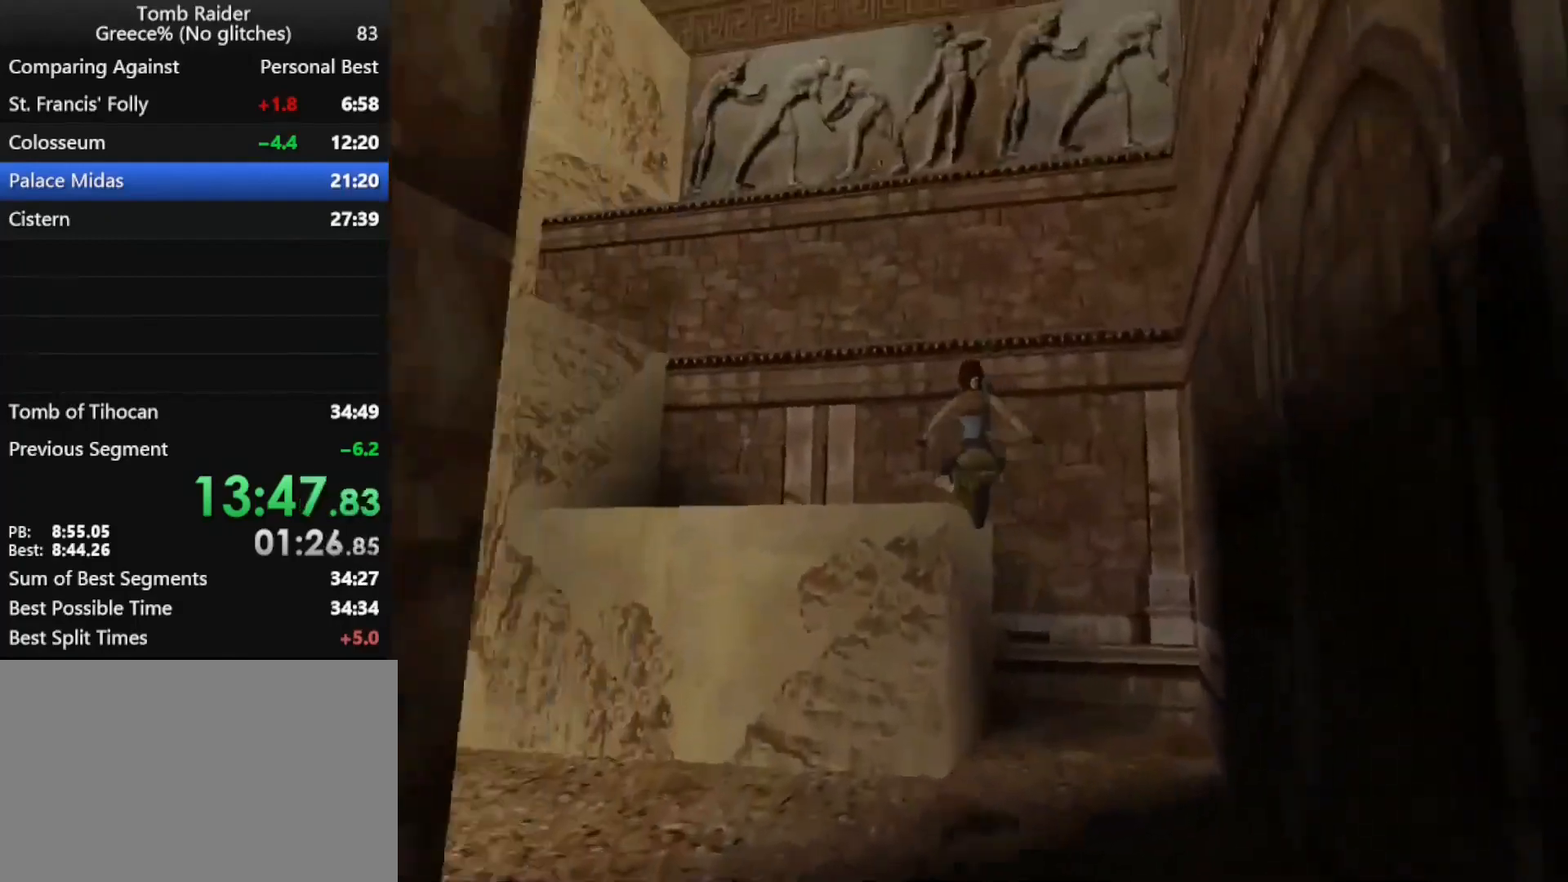
{"keys": ["jump", "left", "up"], "events": []}
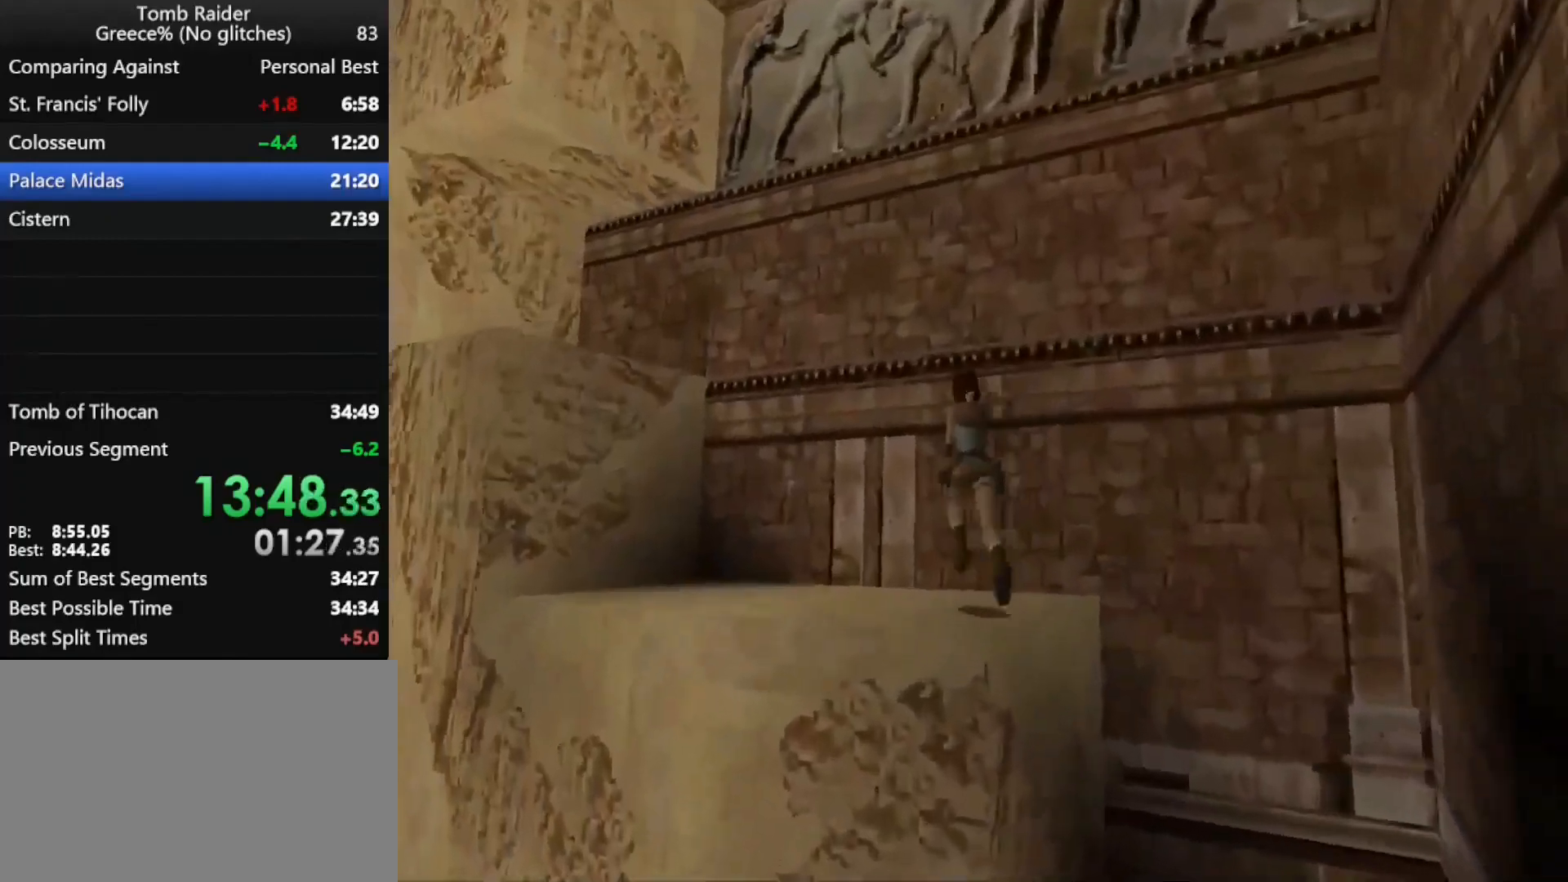
{"keys": ["left", "up"], "events": [[200, "left", "up"], [367, "left", "down"], [433, "jump", "up"]]}
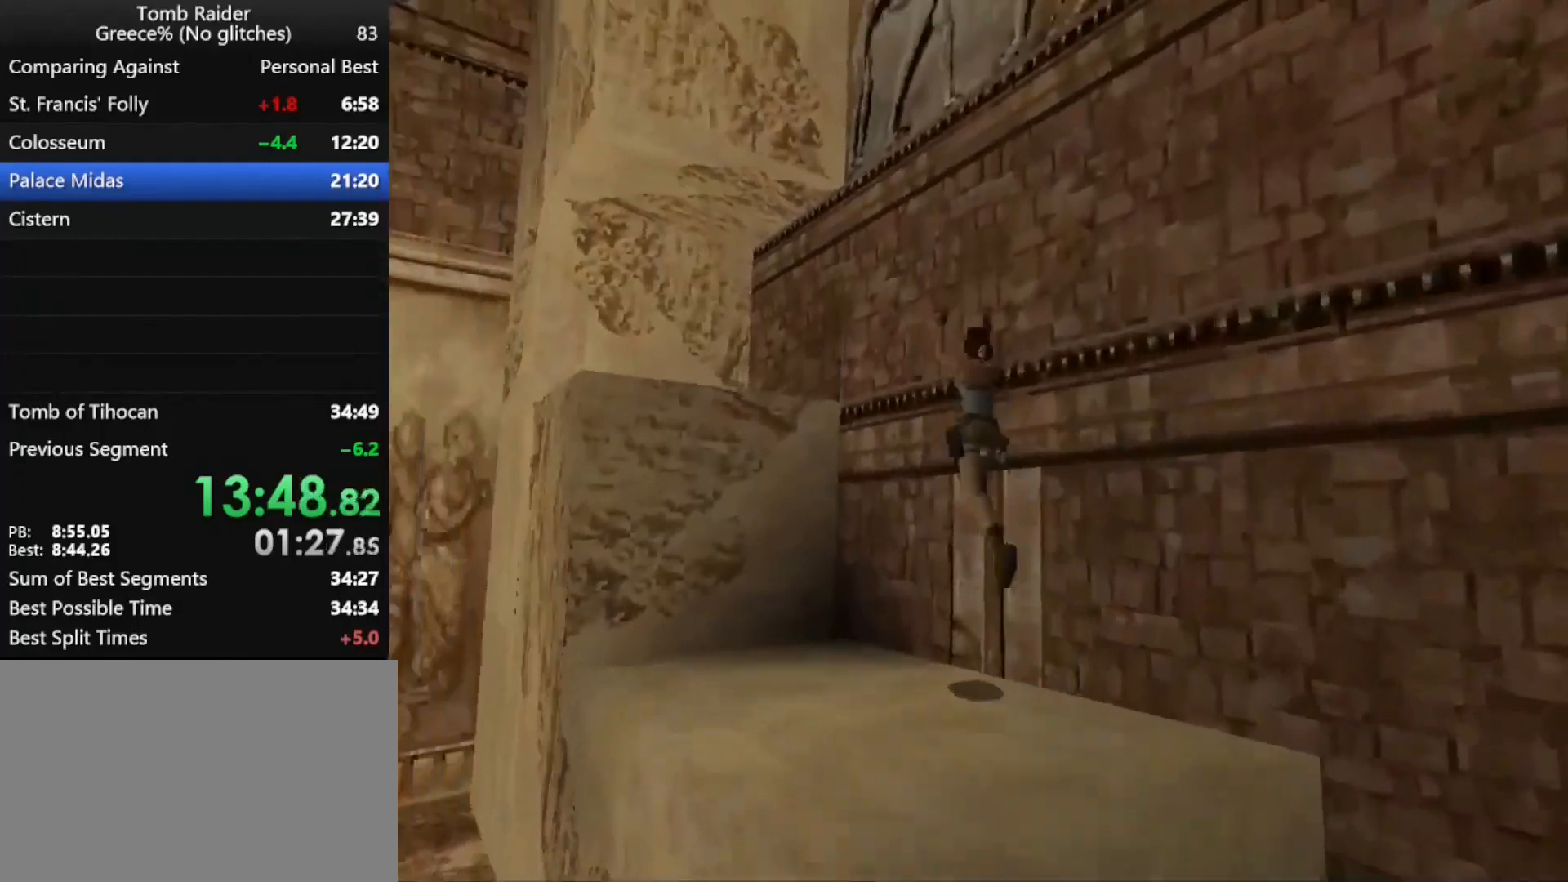
{"keys": ["left", "up"], "events": []}
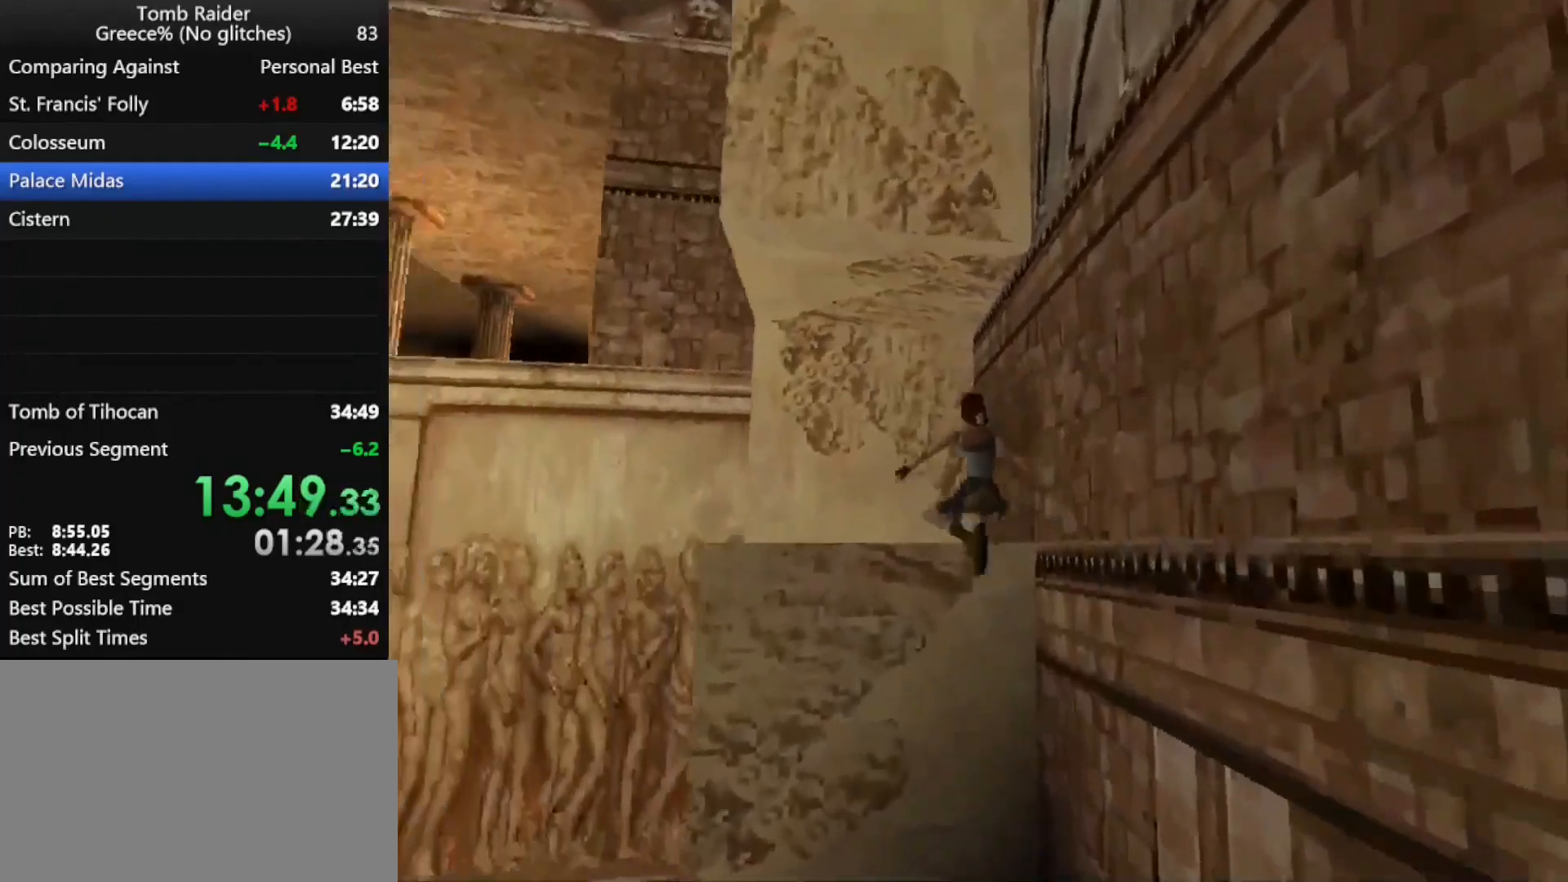
{"keys": ["left", "up"], "events": []}
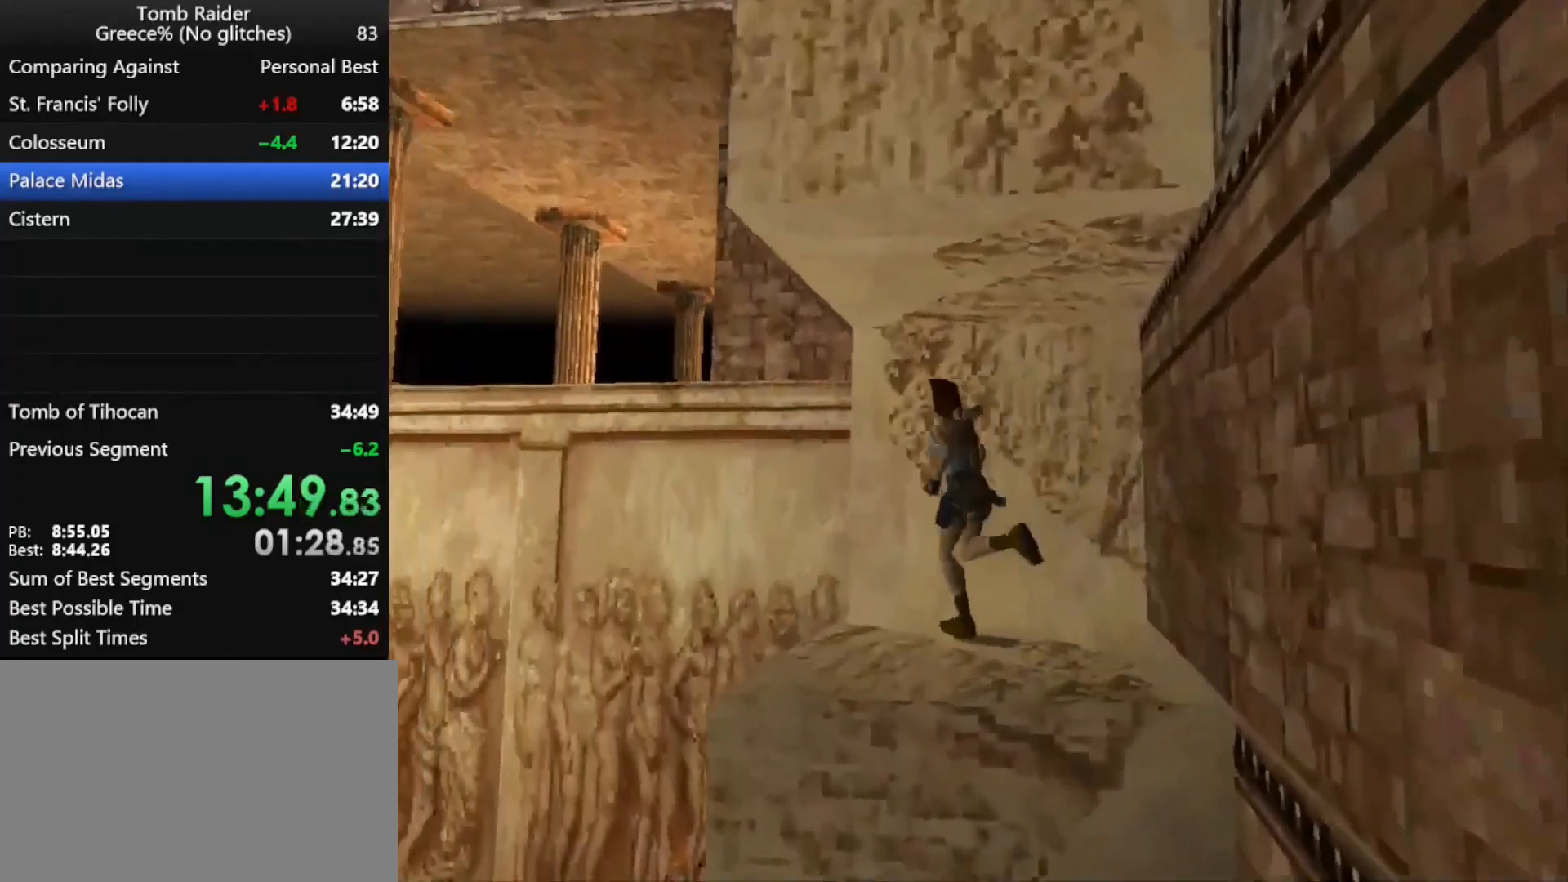
{"keys": ["jump", "right", "up"], "events": [[100, "jump", "down"], [100, "left", "up"], [133, "right", "down"]]}
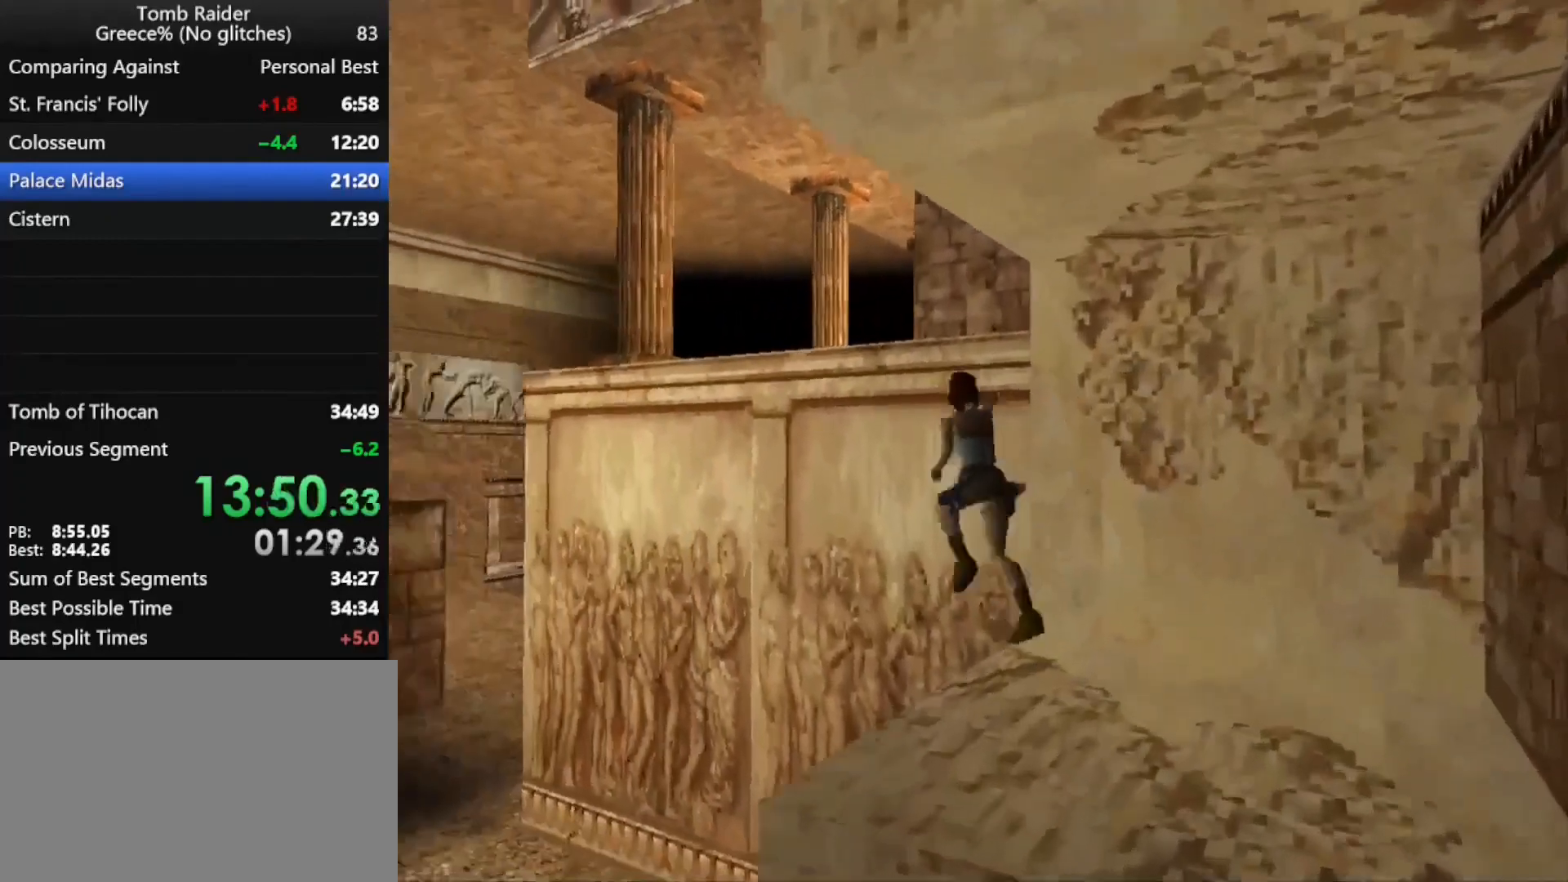
{"keys": ["right"], "events": [[33, "jump", "up"], [167, "up", "up"]]}
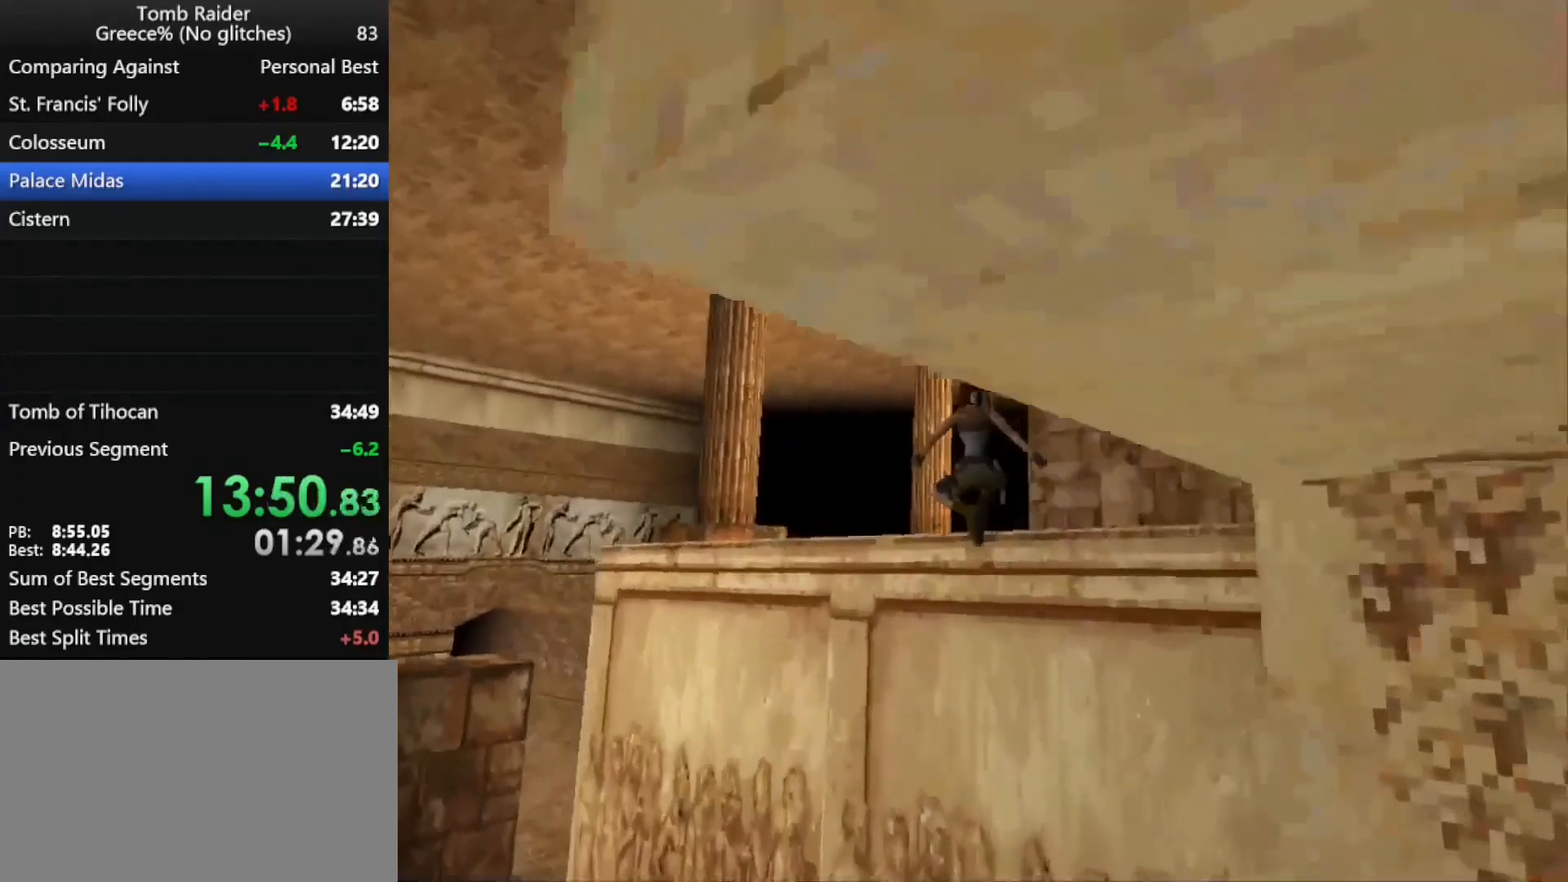
{"keys": ["right", "up"], "events": [[267, "up", "down"]]}
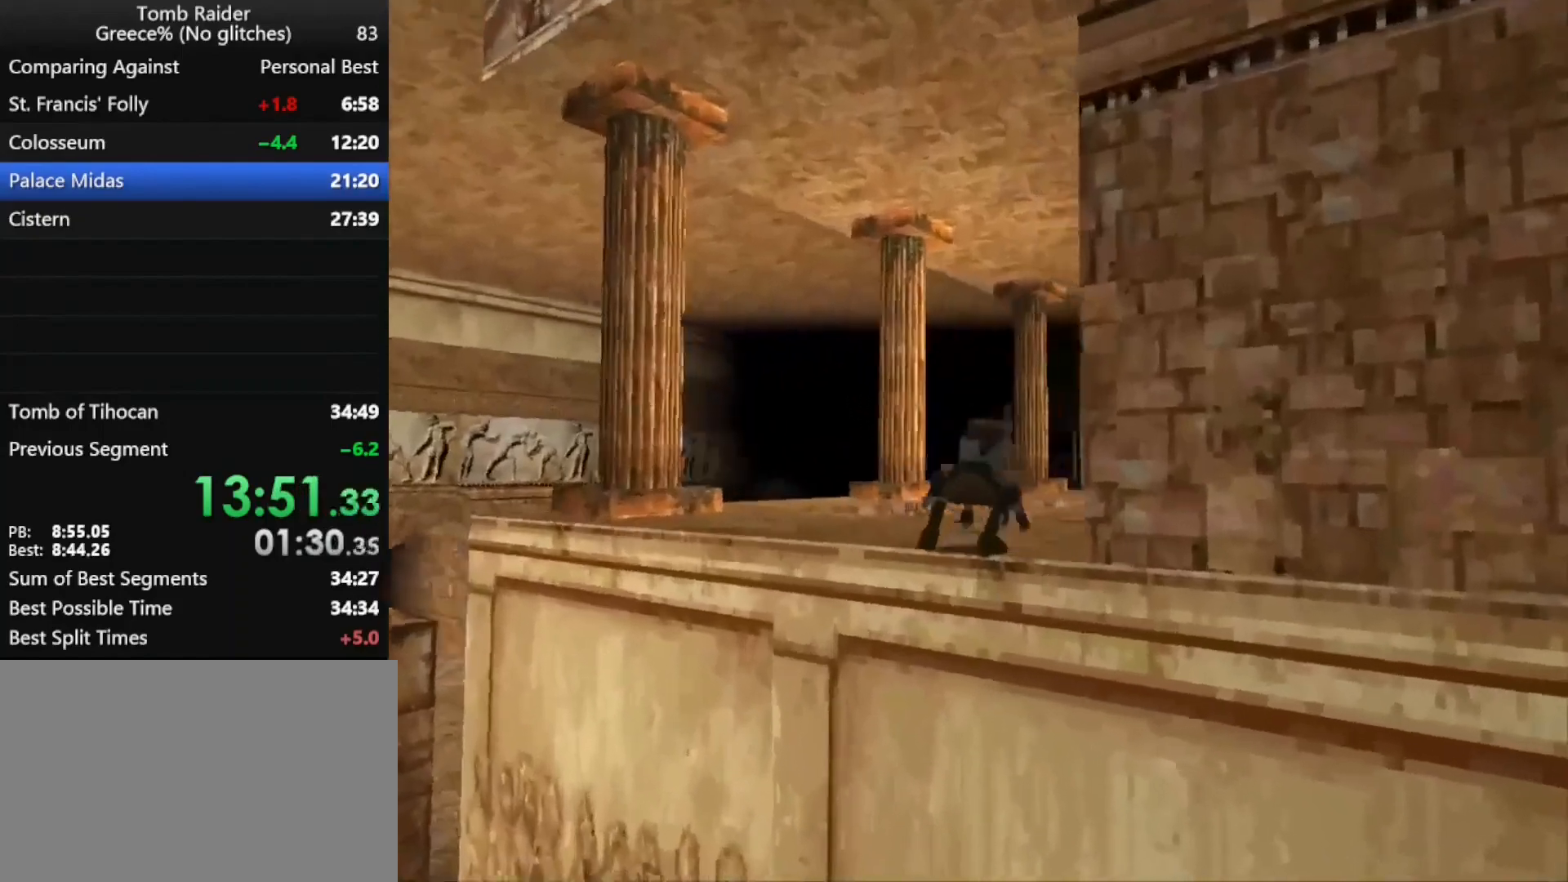
{"keys": ["right"], "events": [[200, "right", "up"], [233, "right", "down"], [433, "up", "up"]]}
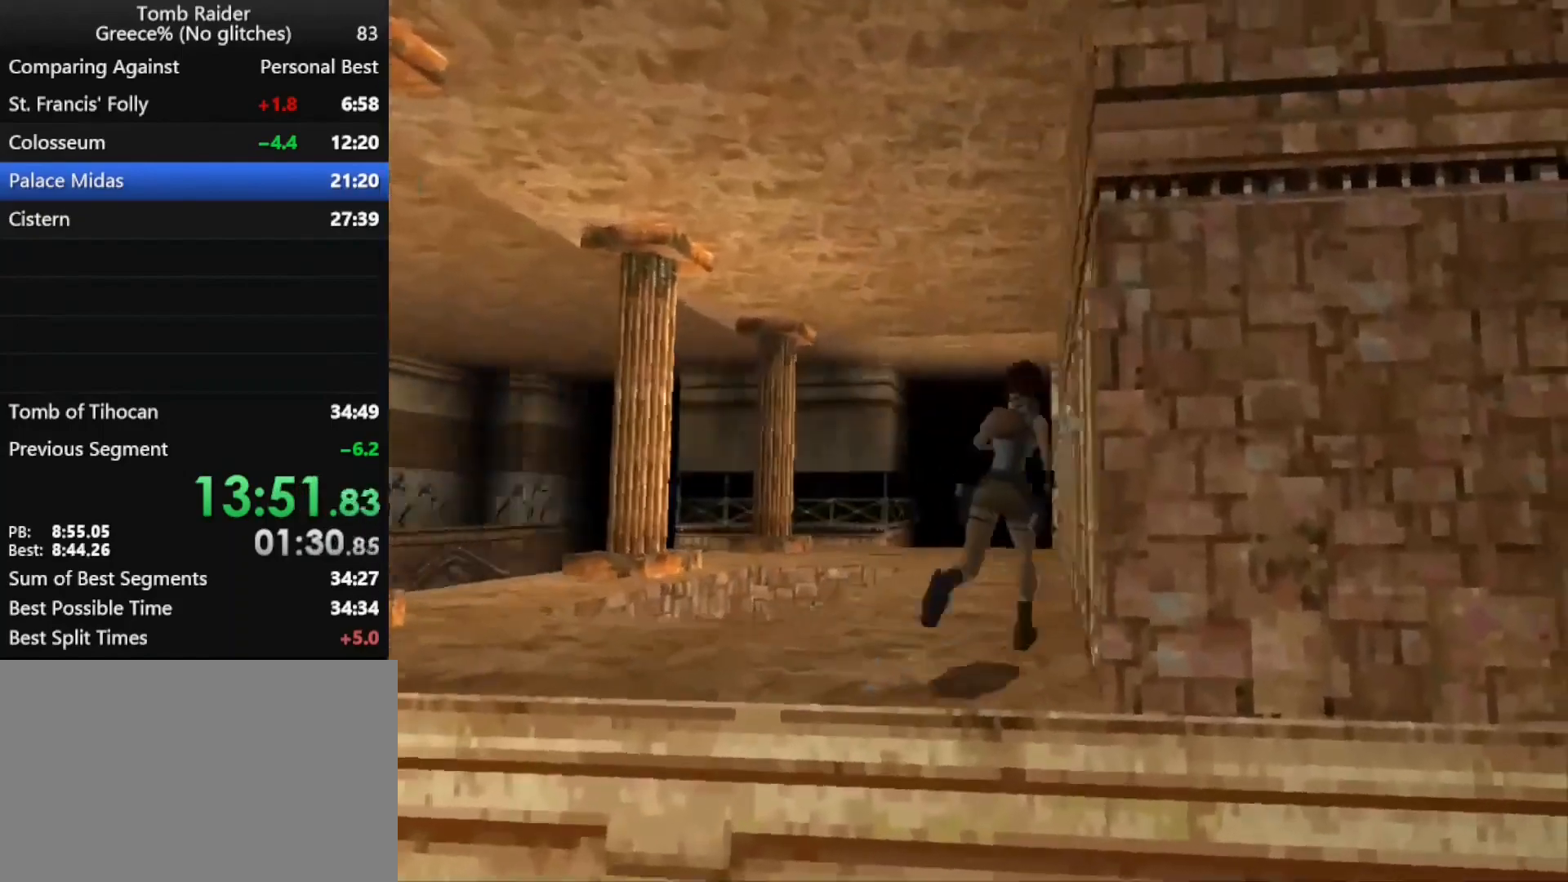
{"keys": ["action"], "events": [[433, "action", "down"], [433, "right", "up"]]}
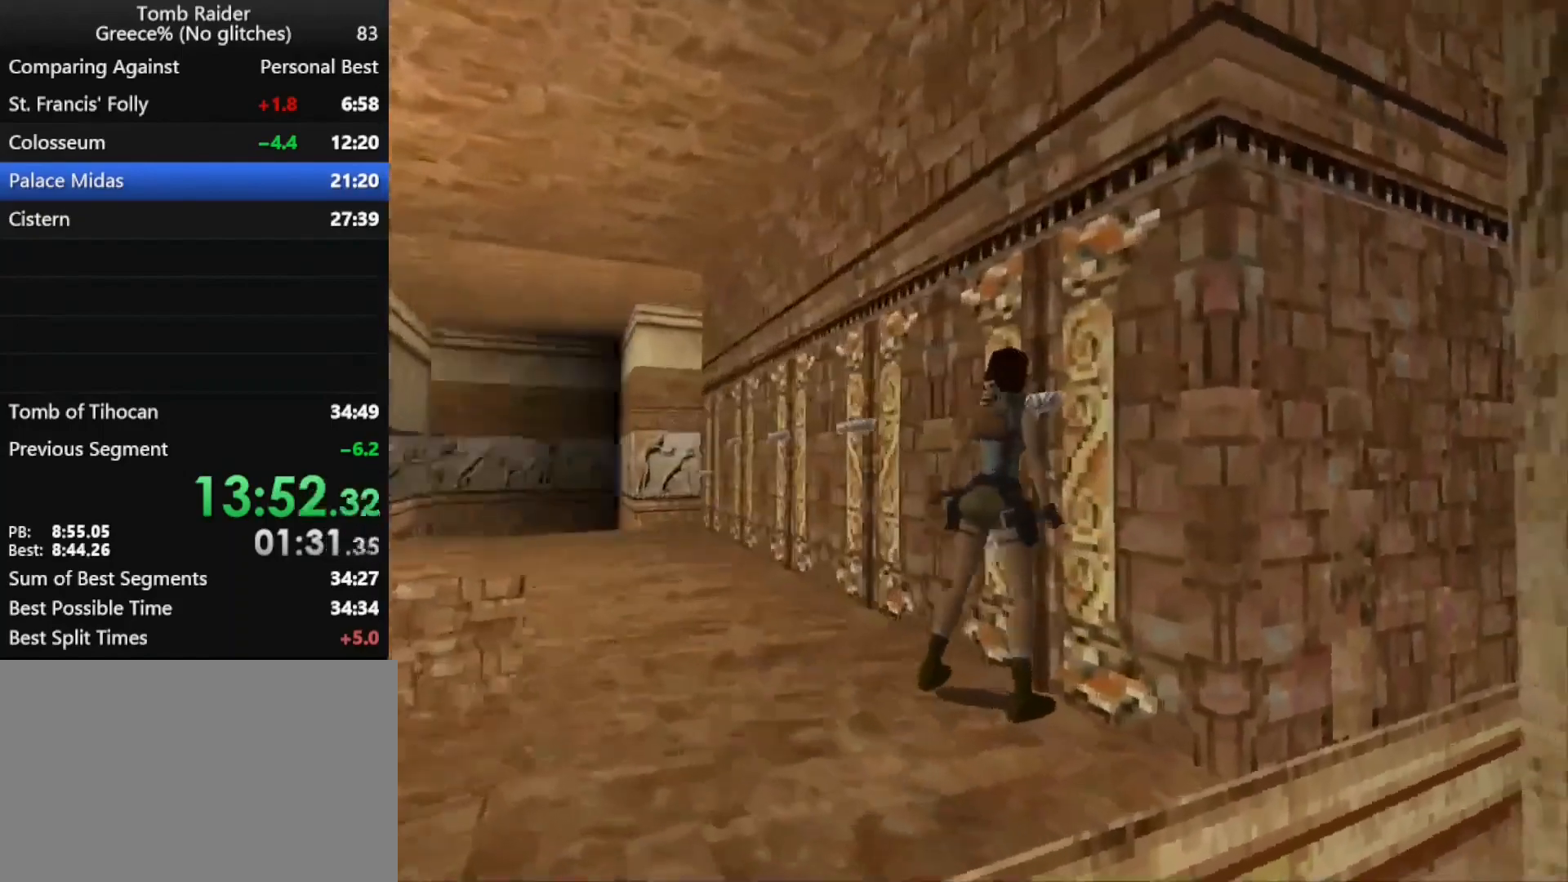
{"keys": ["jump", "left"], "events": [[367, "action", "up"], [400, "jump", "down"], [500, "left", "down"]]}
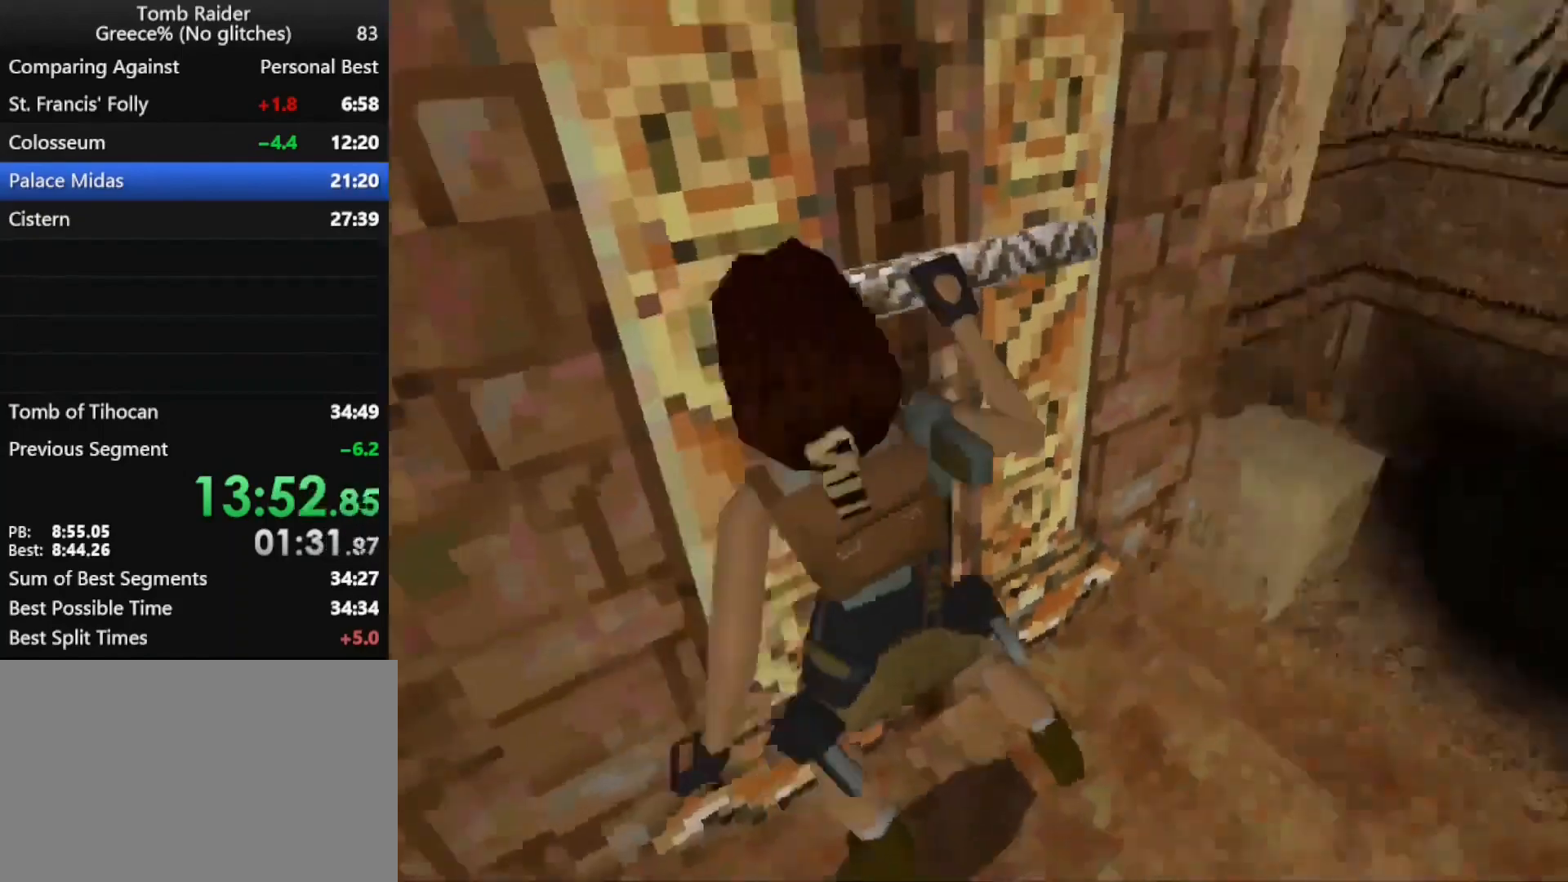
{"keys": ["jump", "left"], "events": []}
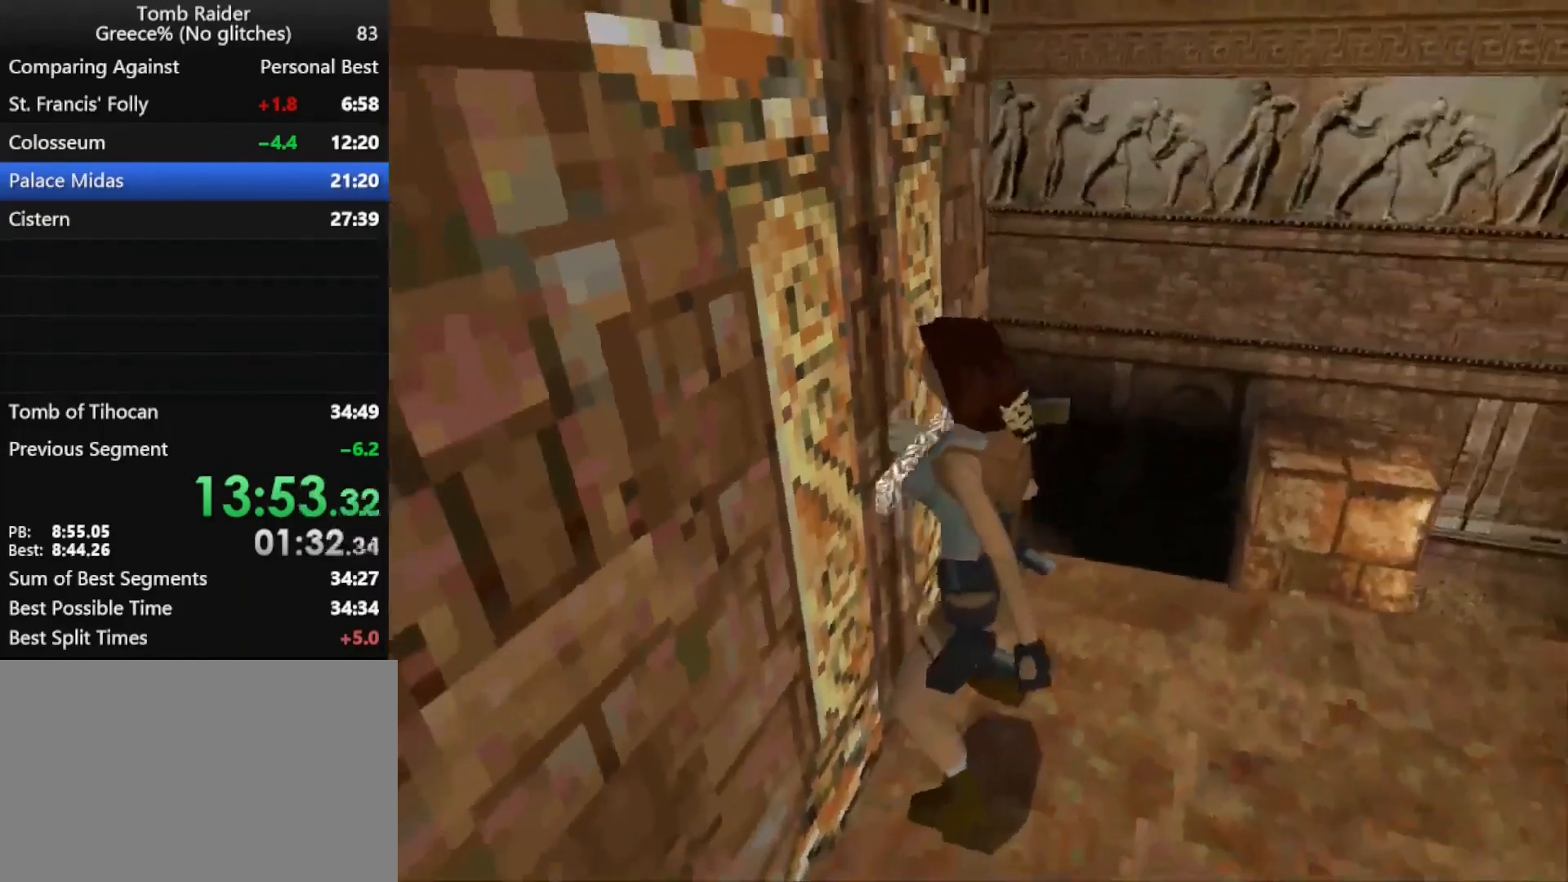
{"keys": ["jump", "left"], "events": []}
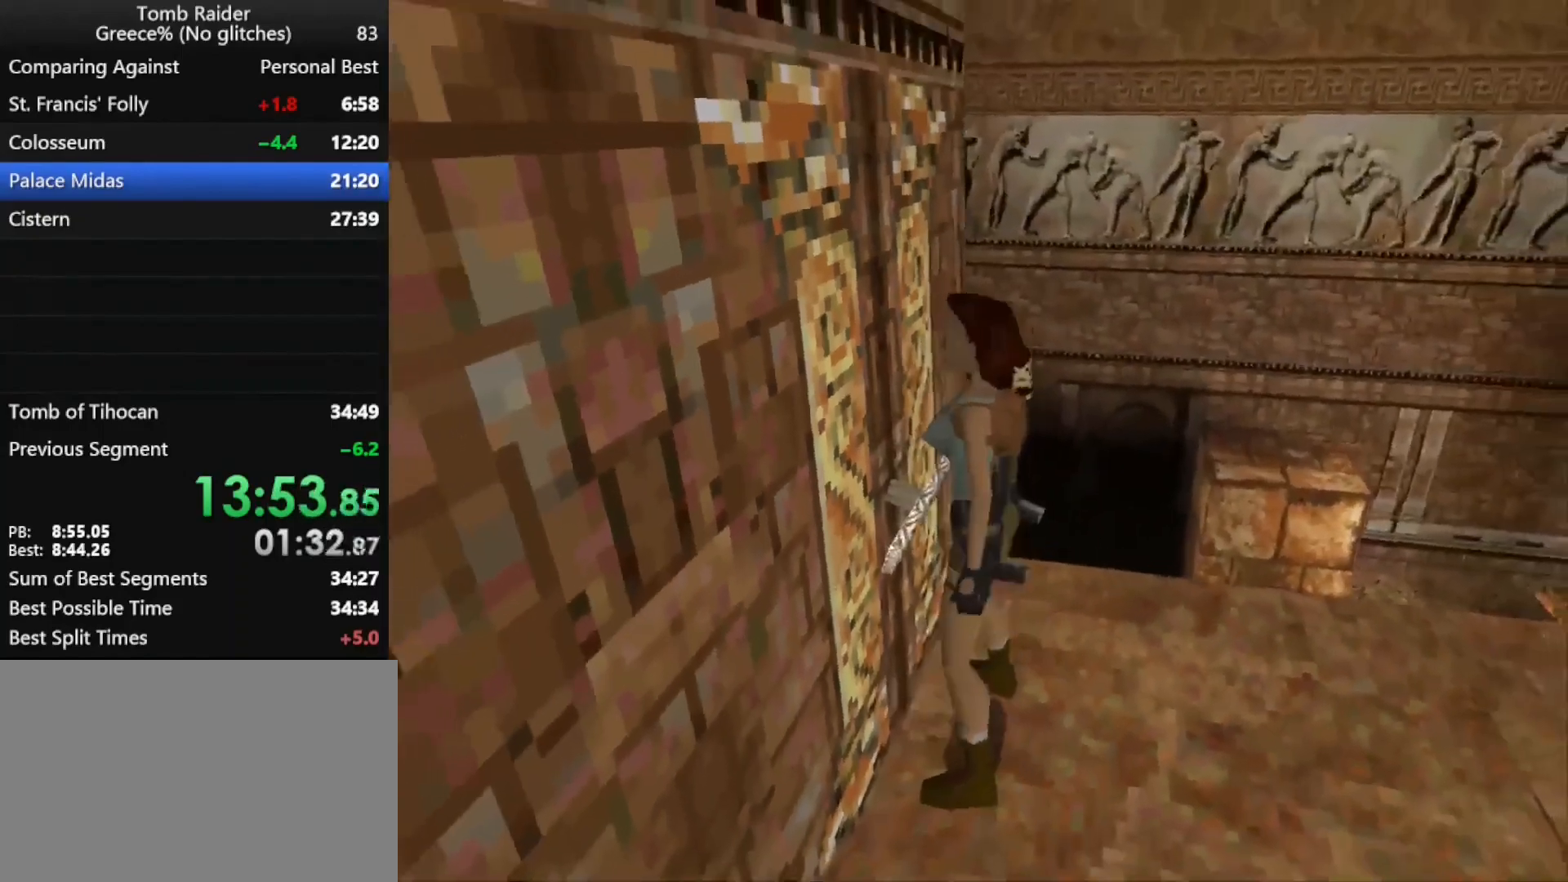
{"keys": ["jump", "left"], "events": []}
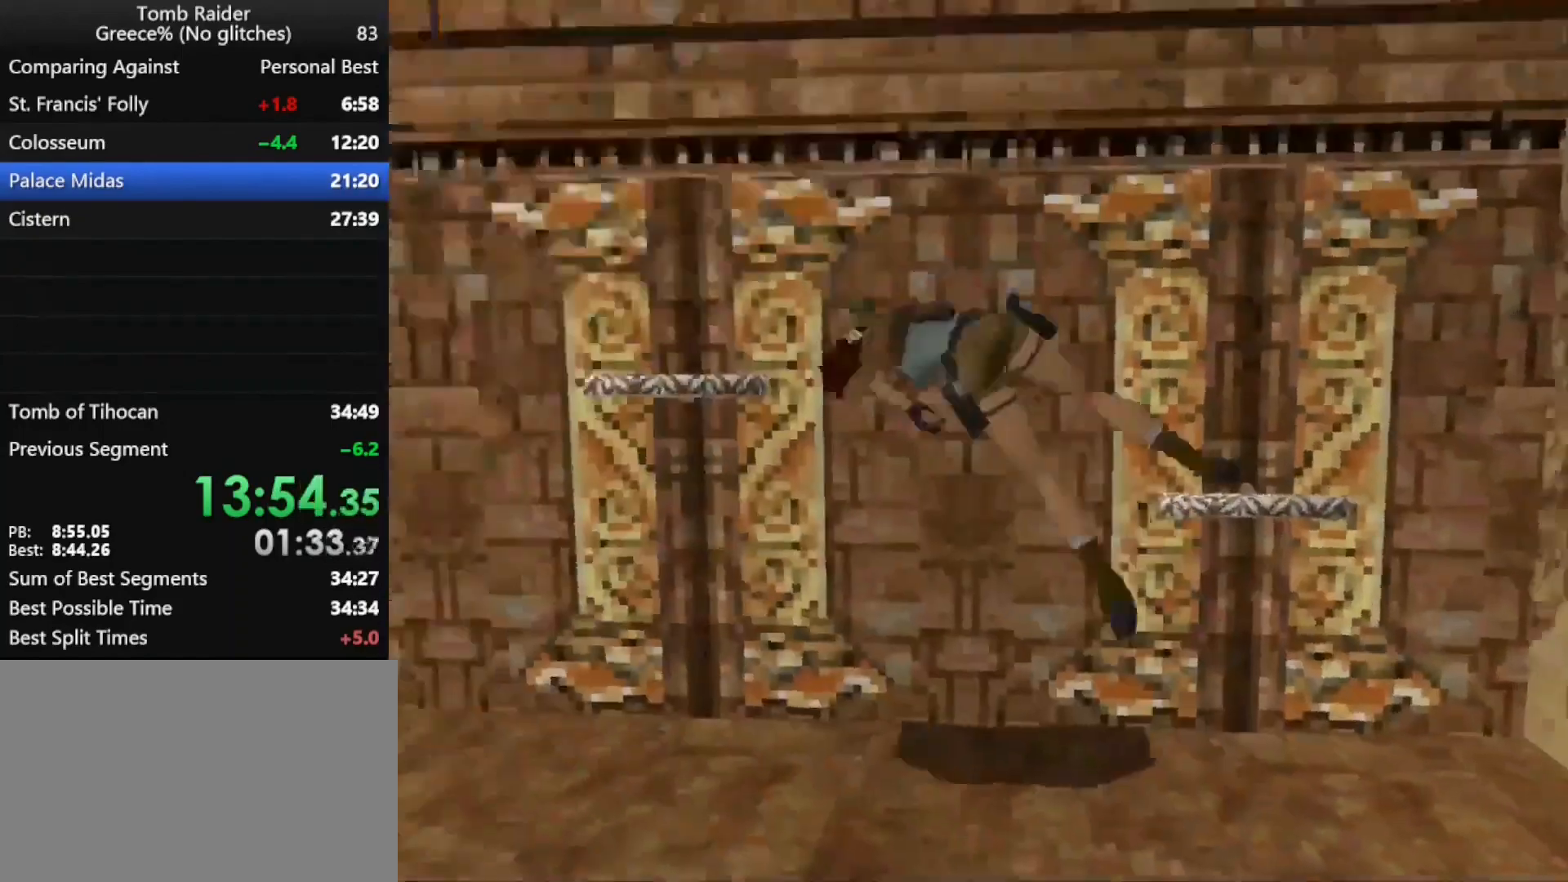
{"keys": ["action"], "events": [[100, "jump", "up"], [133, "left", "up"], [267, "action", "down"]]}
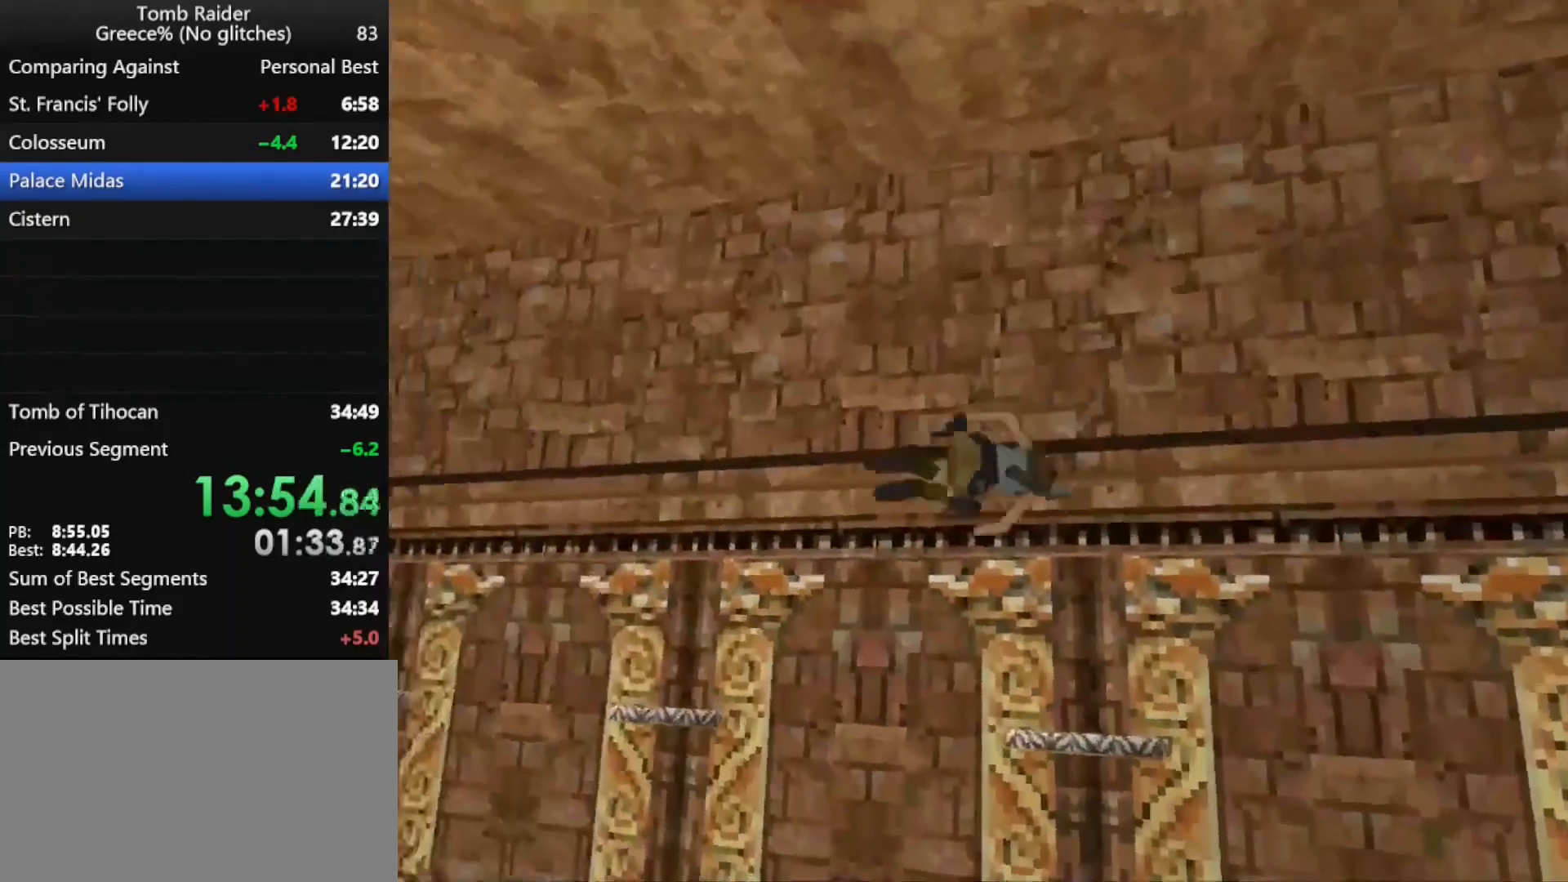
{"keys": ["action"], "events": []}
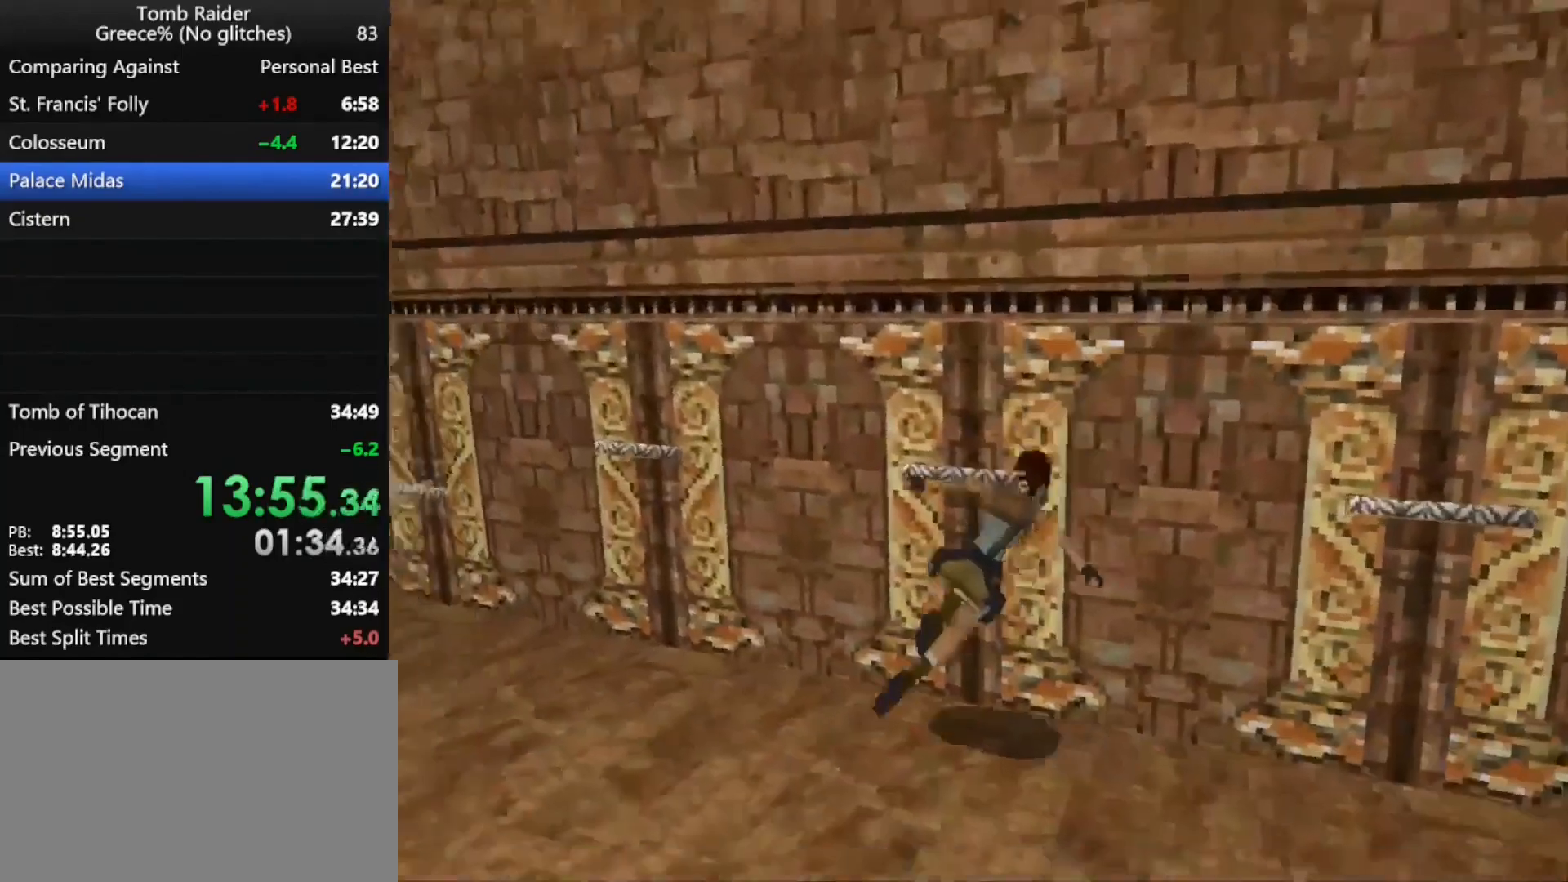
{"keys": ["jump", "left"], "events": [[433, "action", "up"], [433, "jump", "down"], [467, "left", "down"]]}
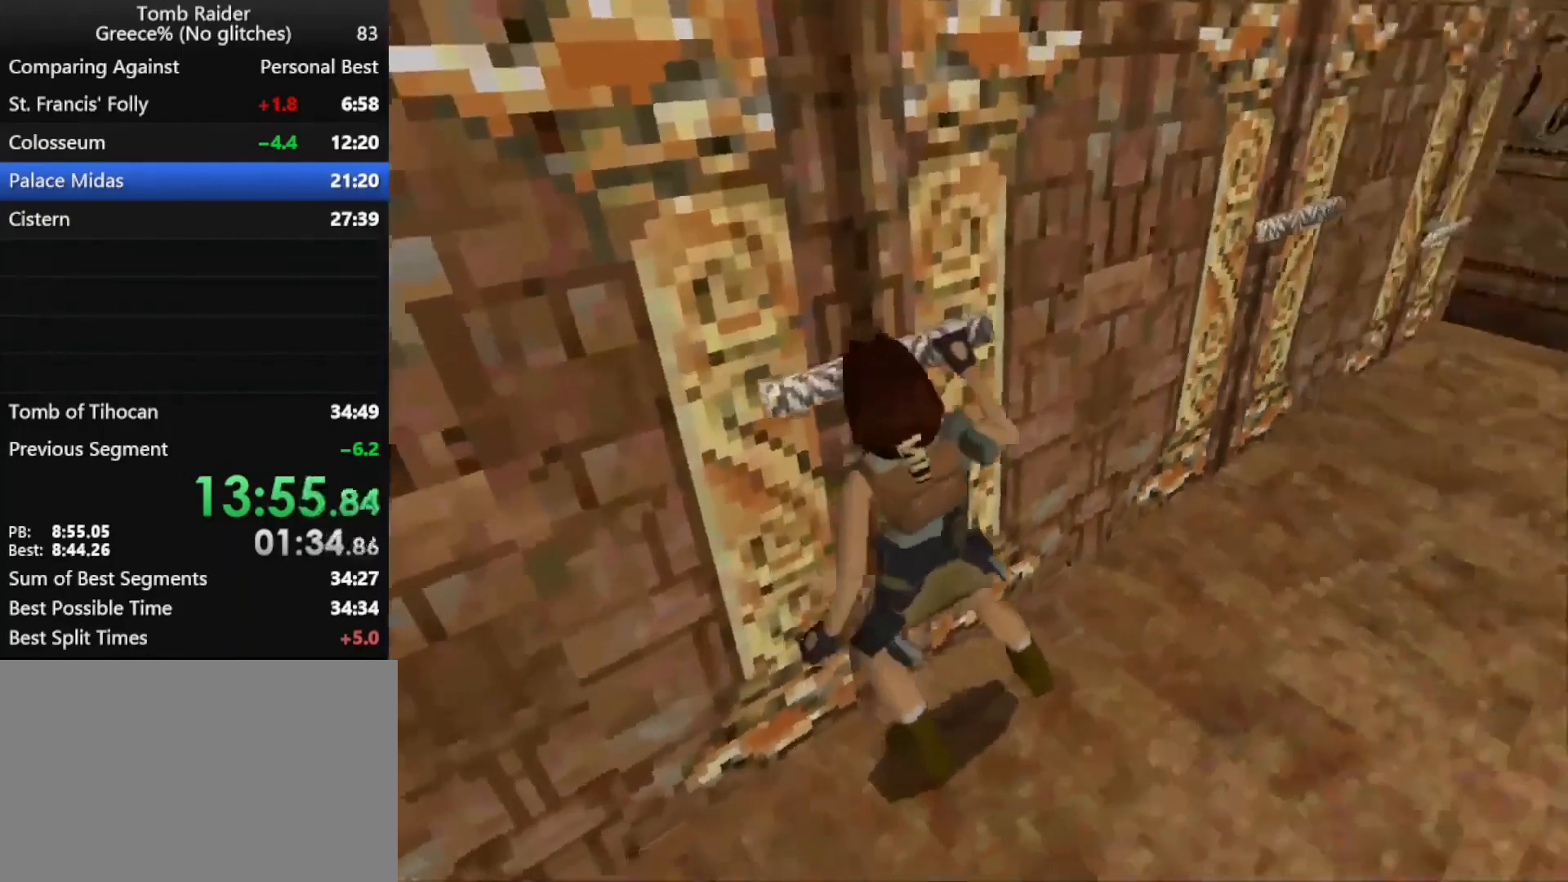
{"keys": ["jump", "left"], "events": []}
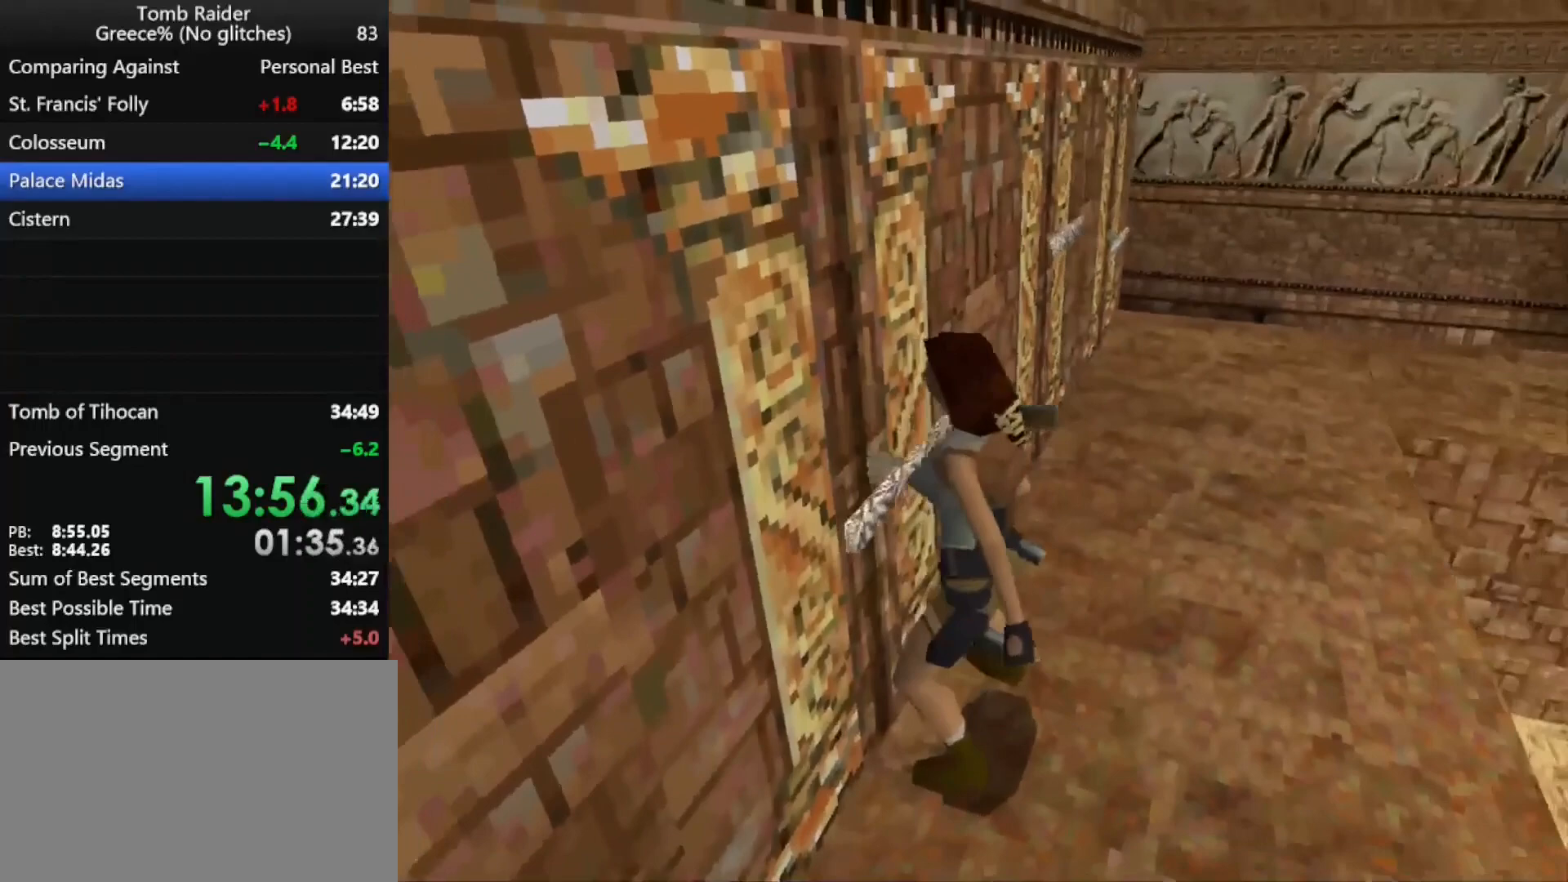
{"keys": ["jump", "left"], "events": []}
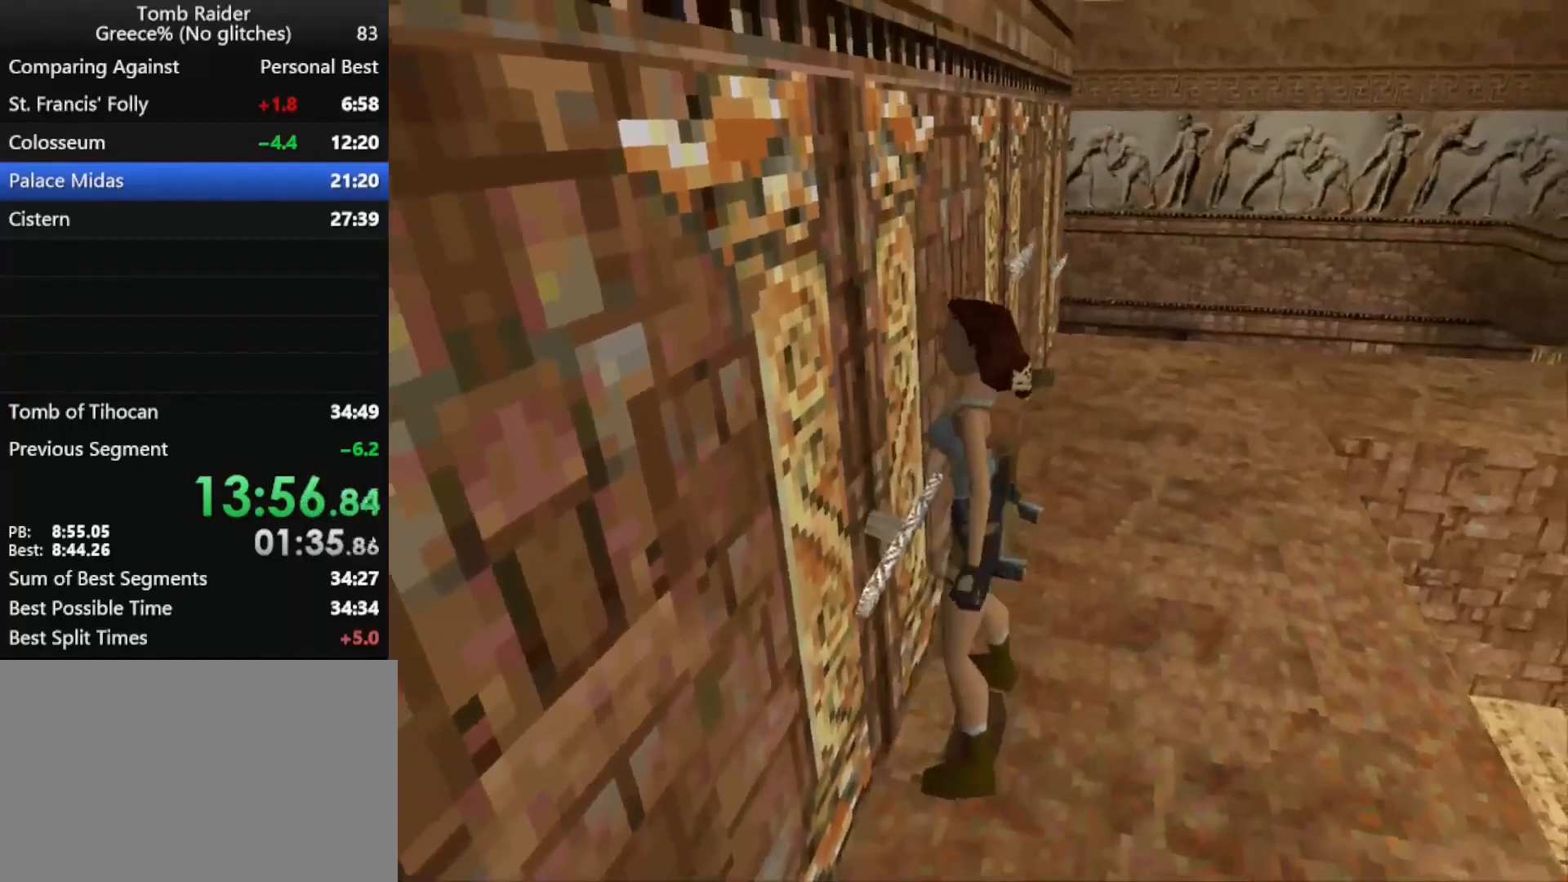
{"keys": ["jump", "left"], "events": []}
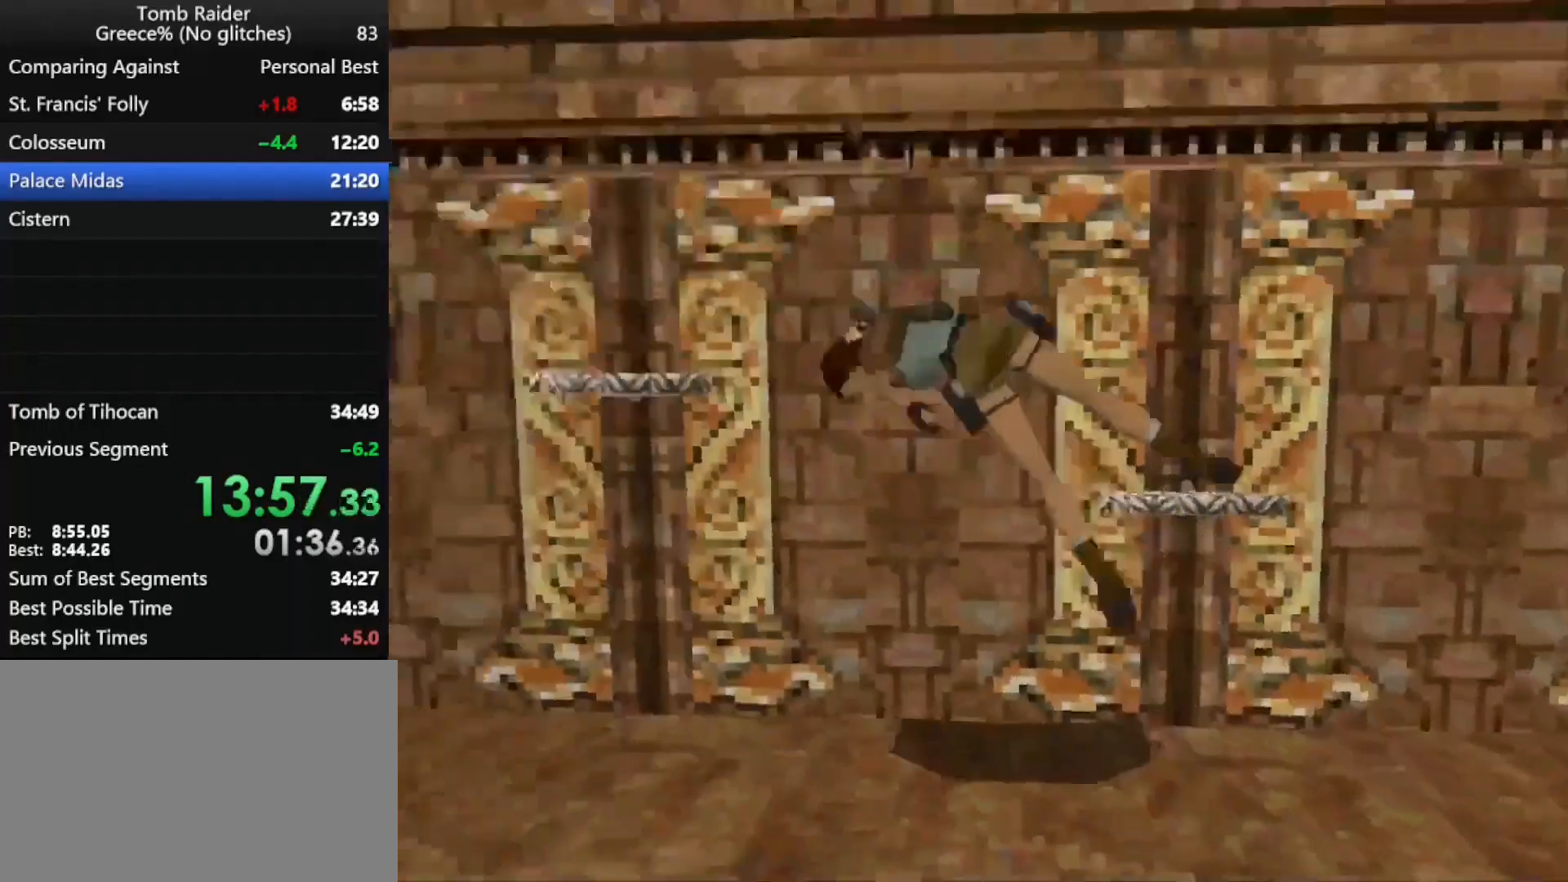
{"keys": ["action"], "events": [[133, "jump", "up"], [167, "left", "up"], [333, "action", "down"]]}
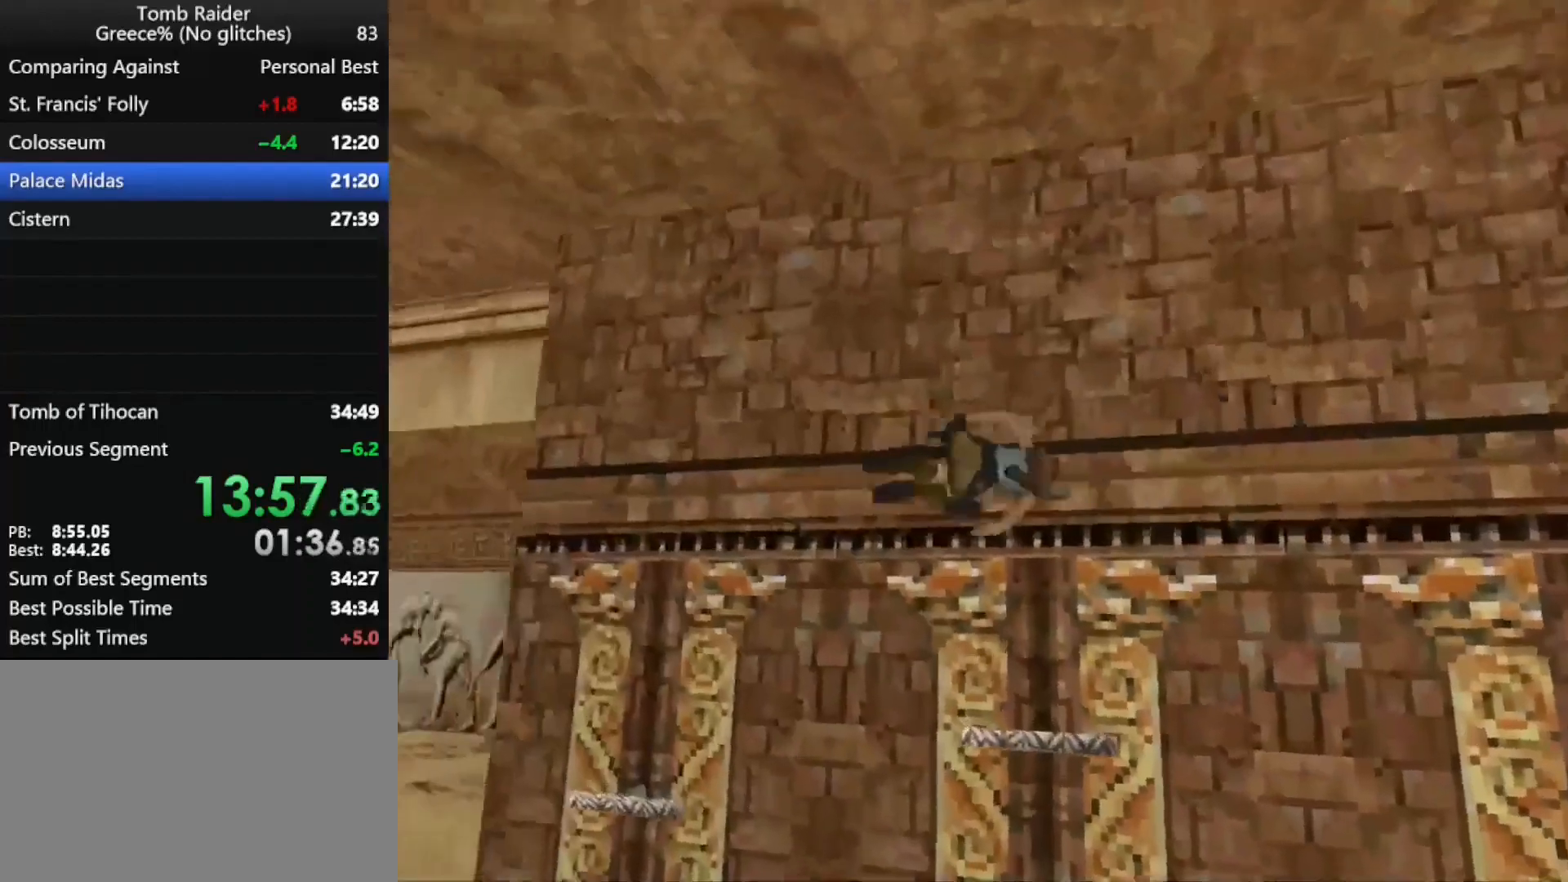
{"keys": ["action"], "events": []}
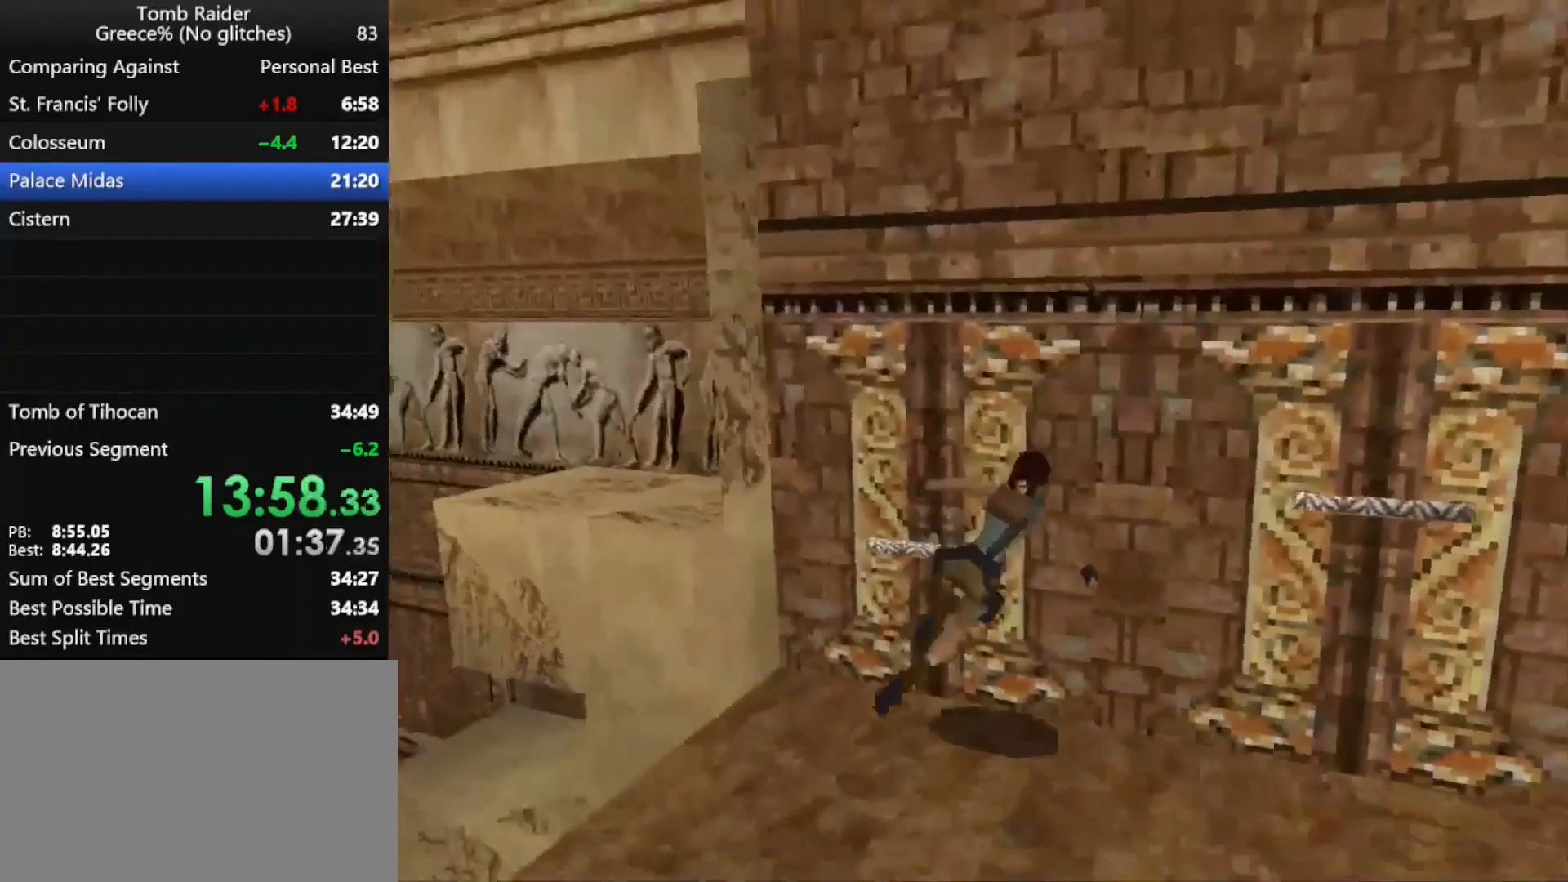
{"keys": ["down", "left"], "events": [[333, "action", "up"], [467, "down", "down"], [467, "left", "down"]]}
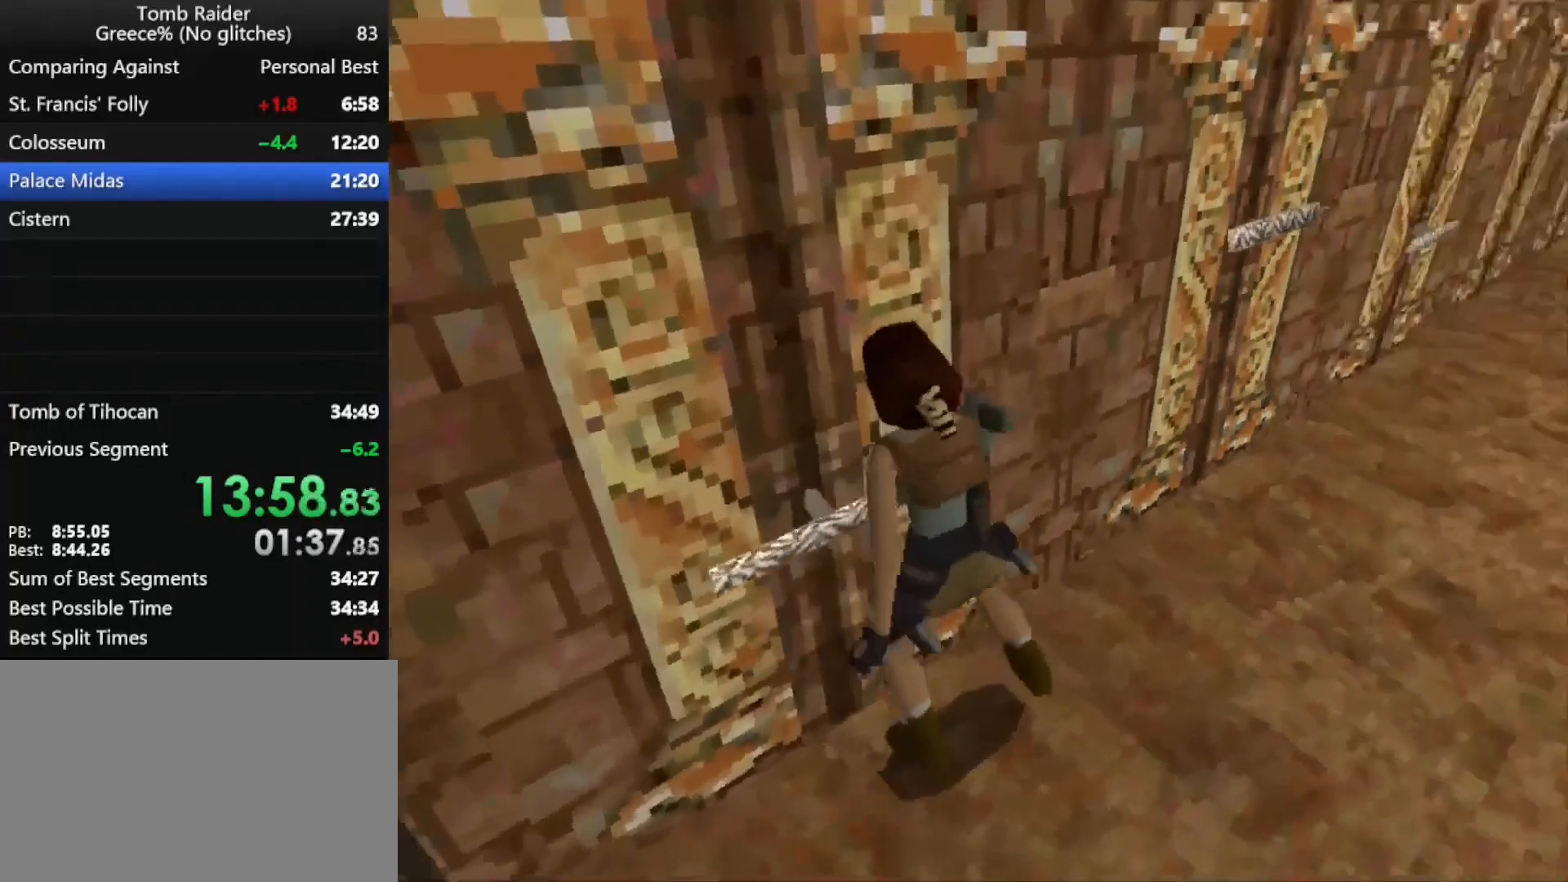
{"keys": ["down", "guns", "left"], "events": [[33, "guns", "down"]]}
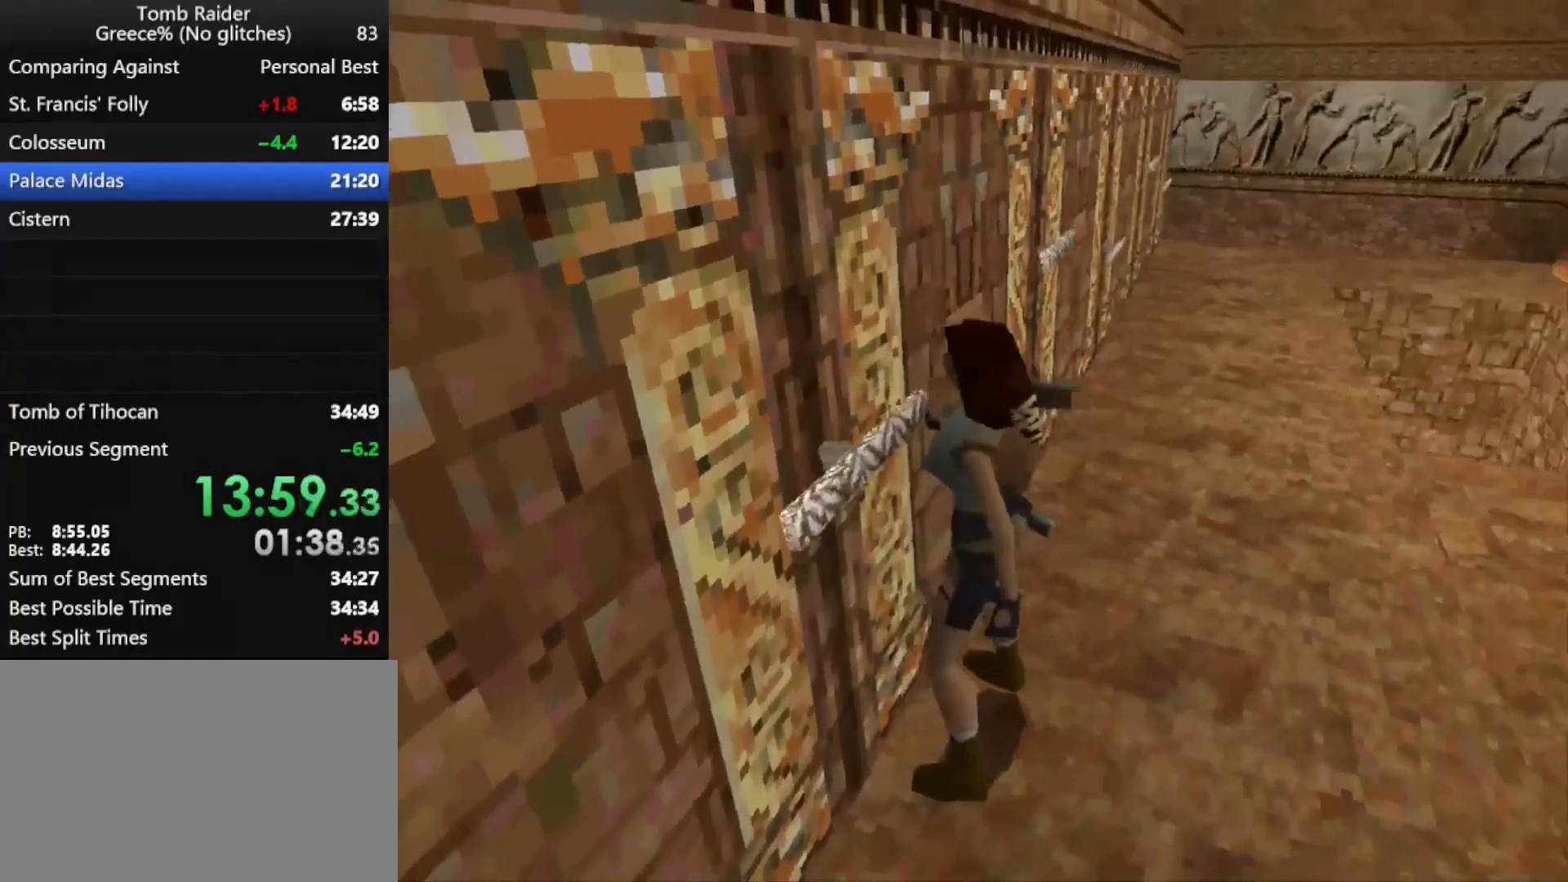
{"keys": ["down", "guns", "left"], "events": []}
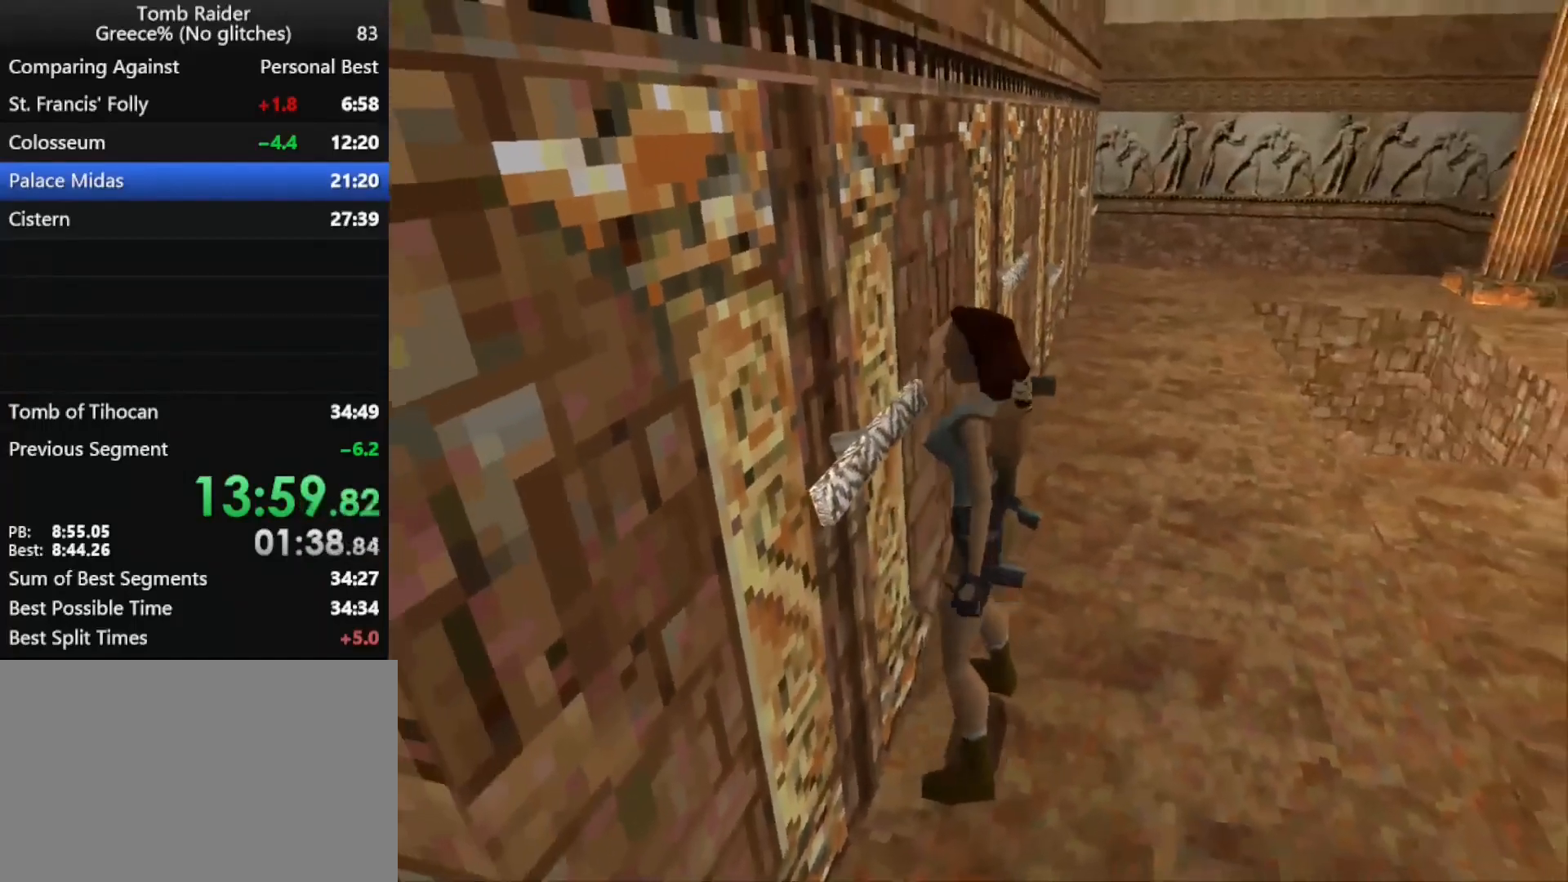
{"keys": ["left", "up"], "events": [[367, "down", "up"], [367, "guns", "up"], [500, "up", "down"]]}
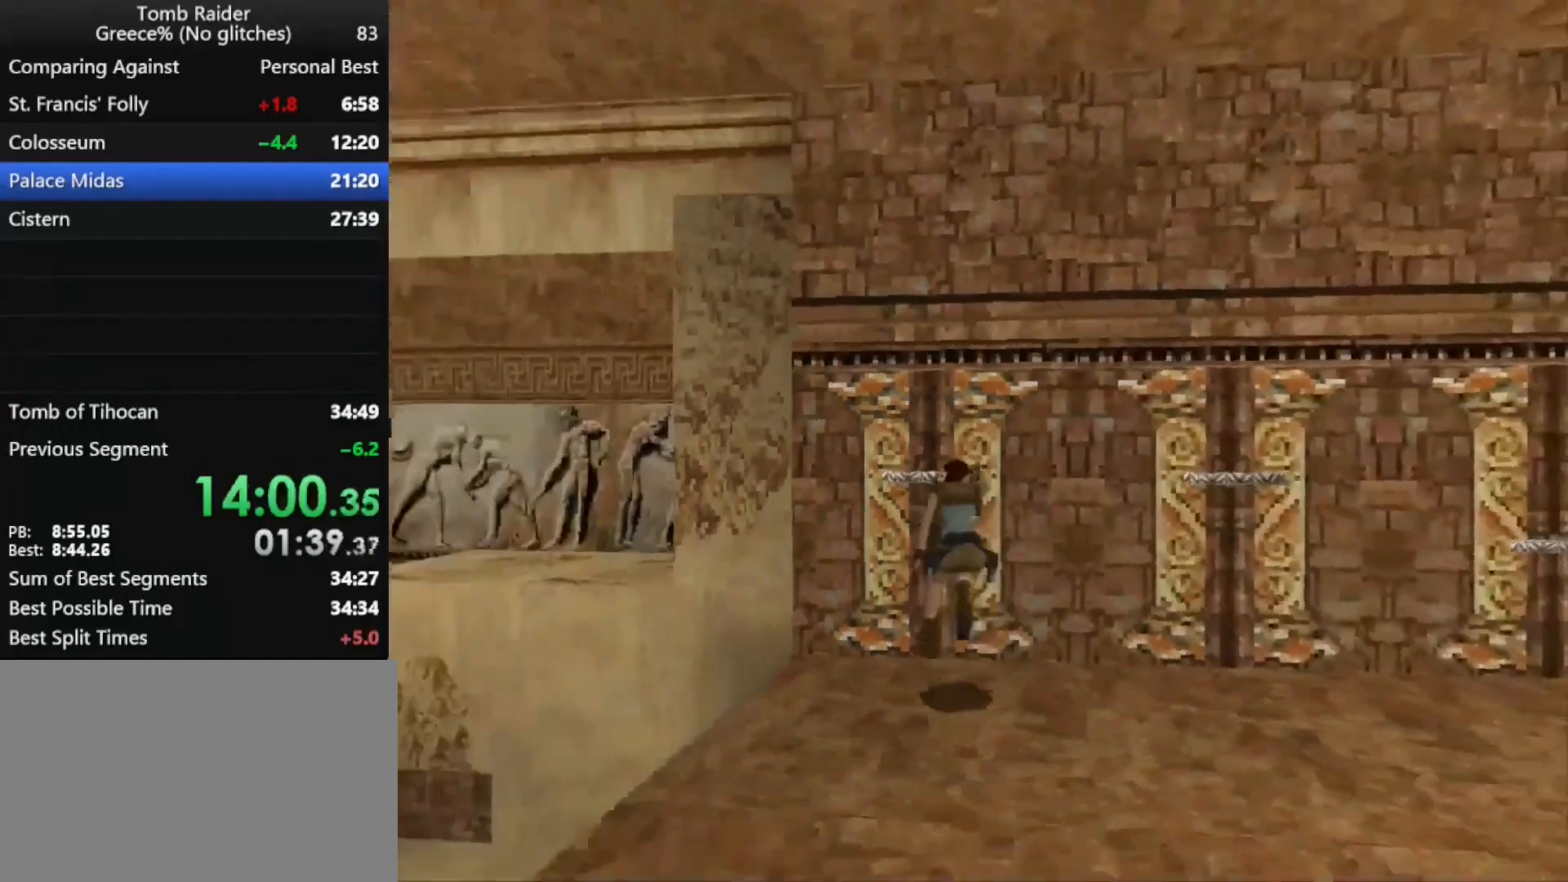
{"keys": ["left", "up"], "events": []}
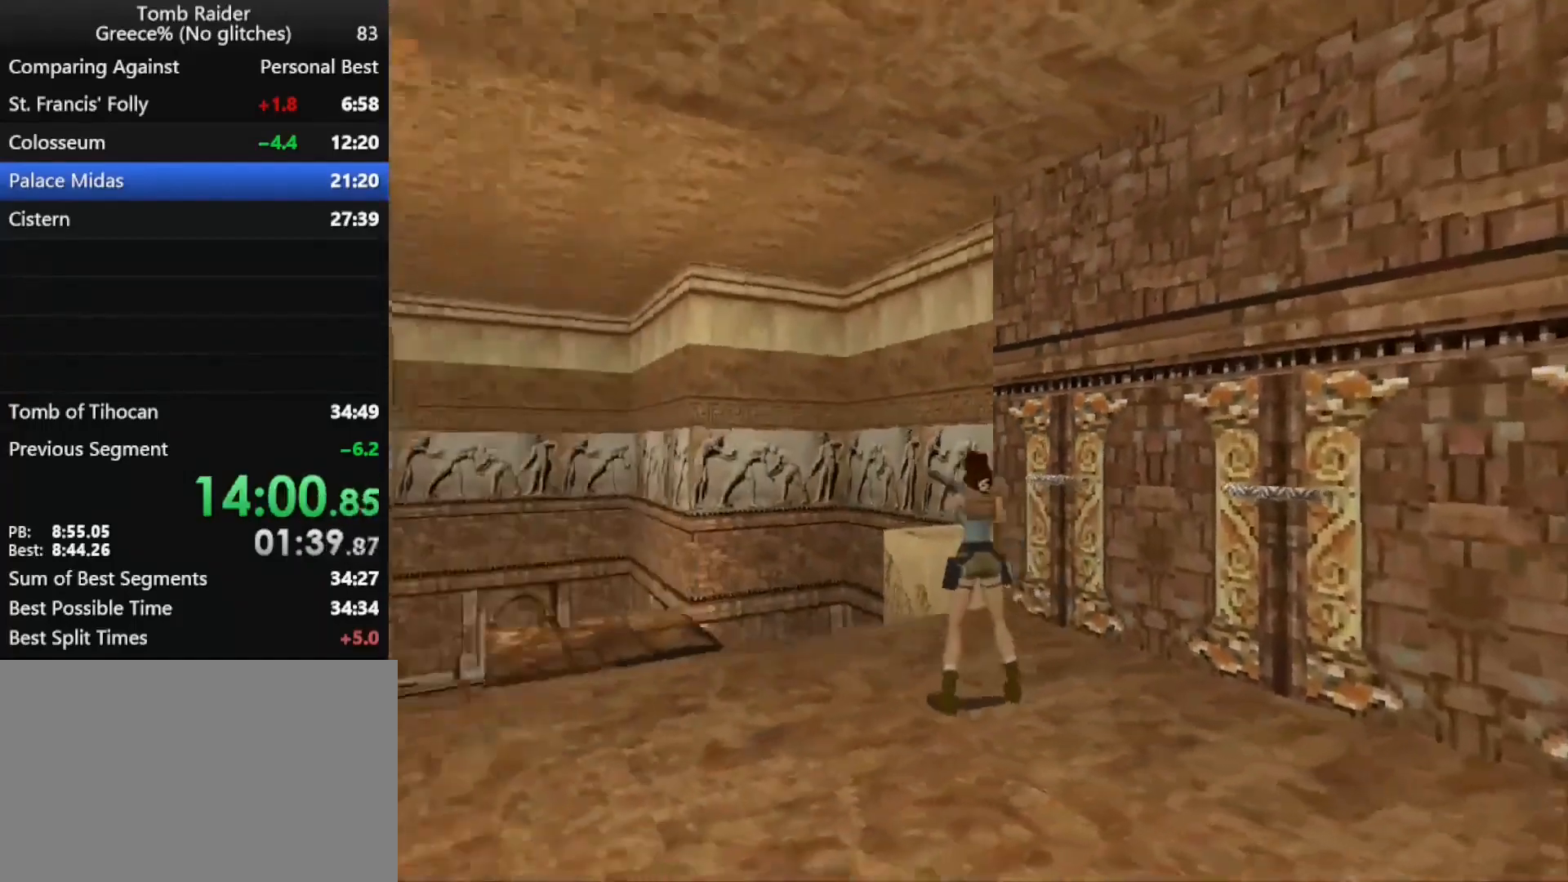
{"keys": ["jump", "up"], "events": [[267, "jump", "down"], [400, "left", "up"]]}
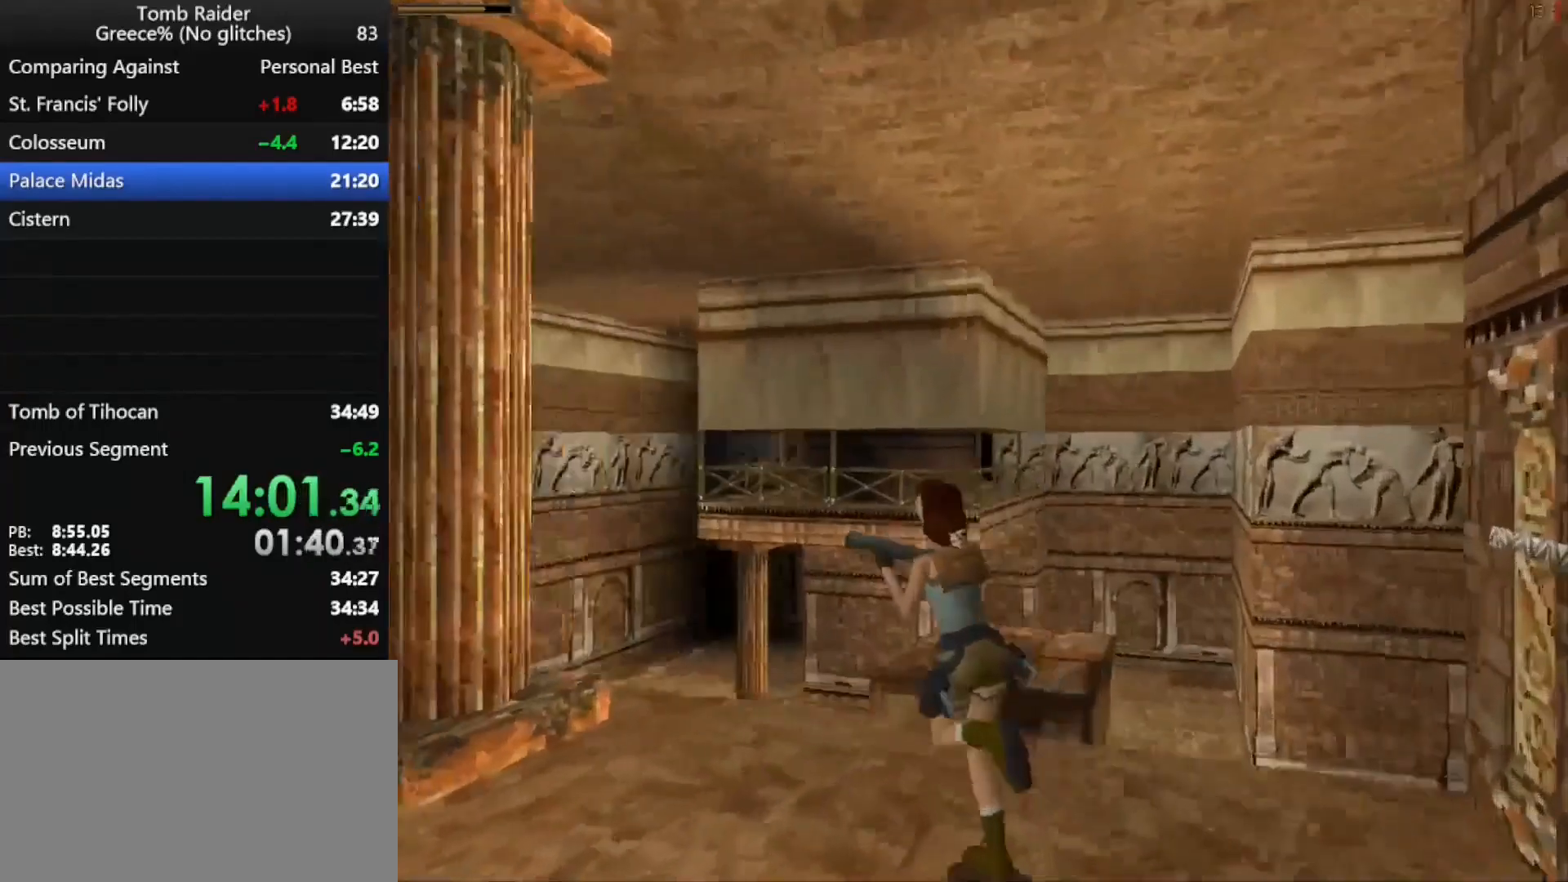
{"keys": ["jump", "left", "up"], "events": [[500, "left", "down"]]}